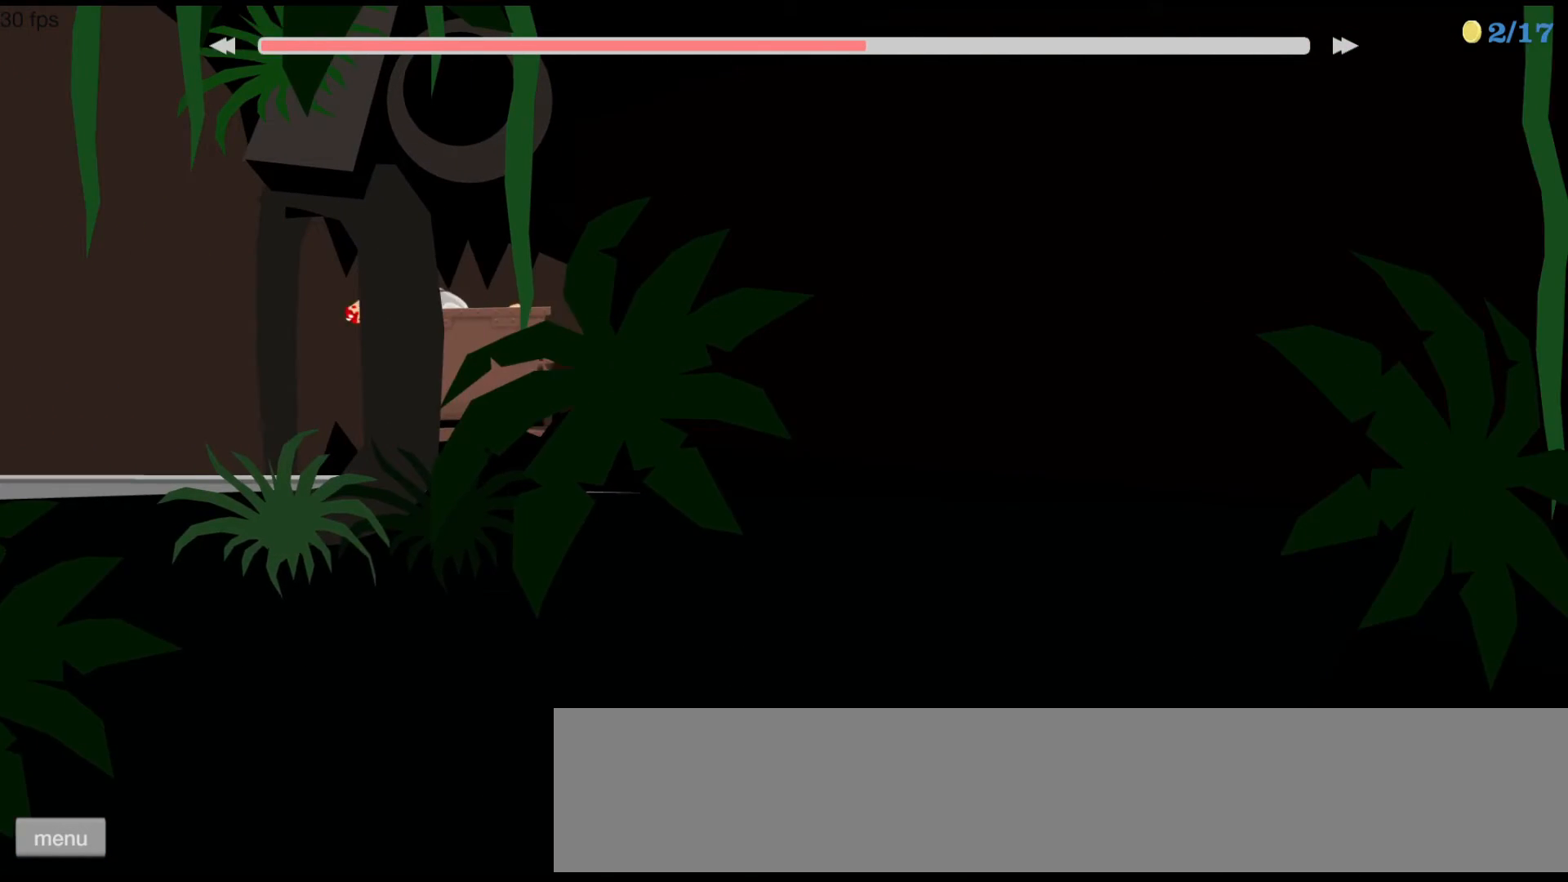
Gameplay with keyboard; each line is a JSON object with the keys held at the frame after it. "events" lists presses ("down") and releases ("up") of "ctrl", "down", "left", "right", "shift", "space", "up" and "z" between this image and that frame as [ms after this image, input, new state], when the widget could be followed in between. No other keys are recorded. Mouse input is not recorded.
{"keys": ["up"], "events": [[67, "up", "down"]]}
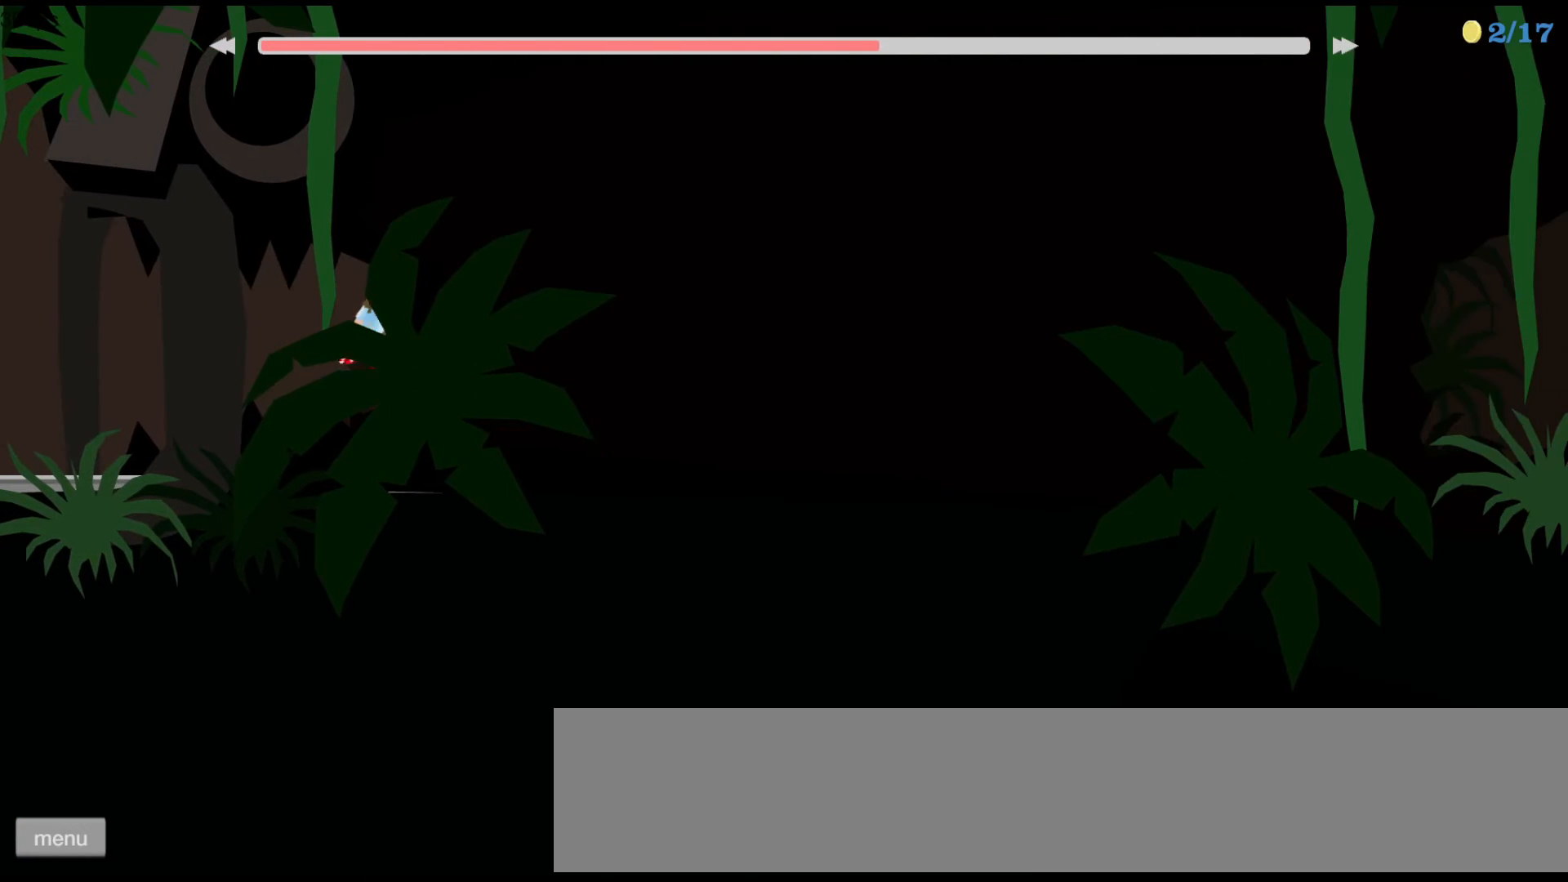
{"keys": ["up"], "events": []}
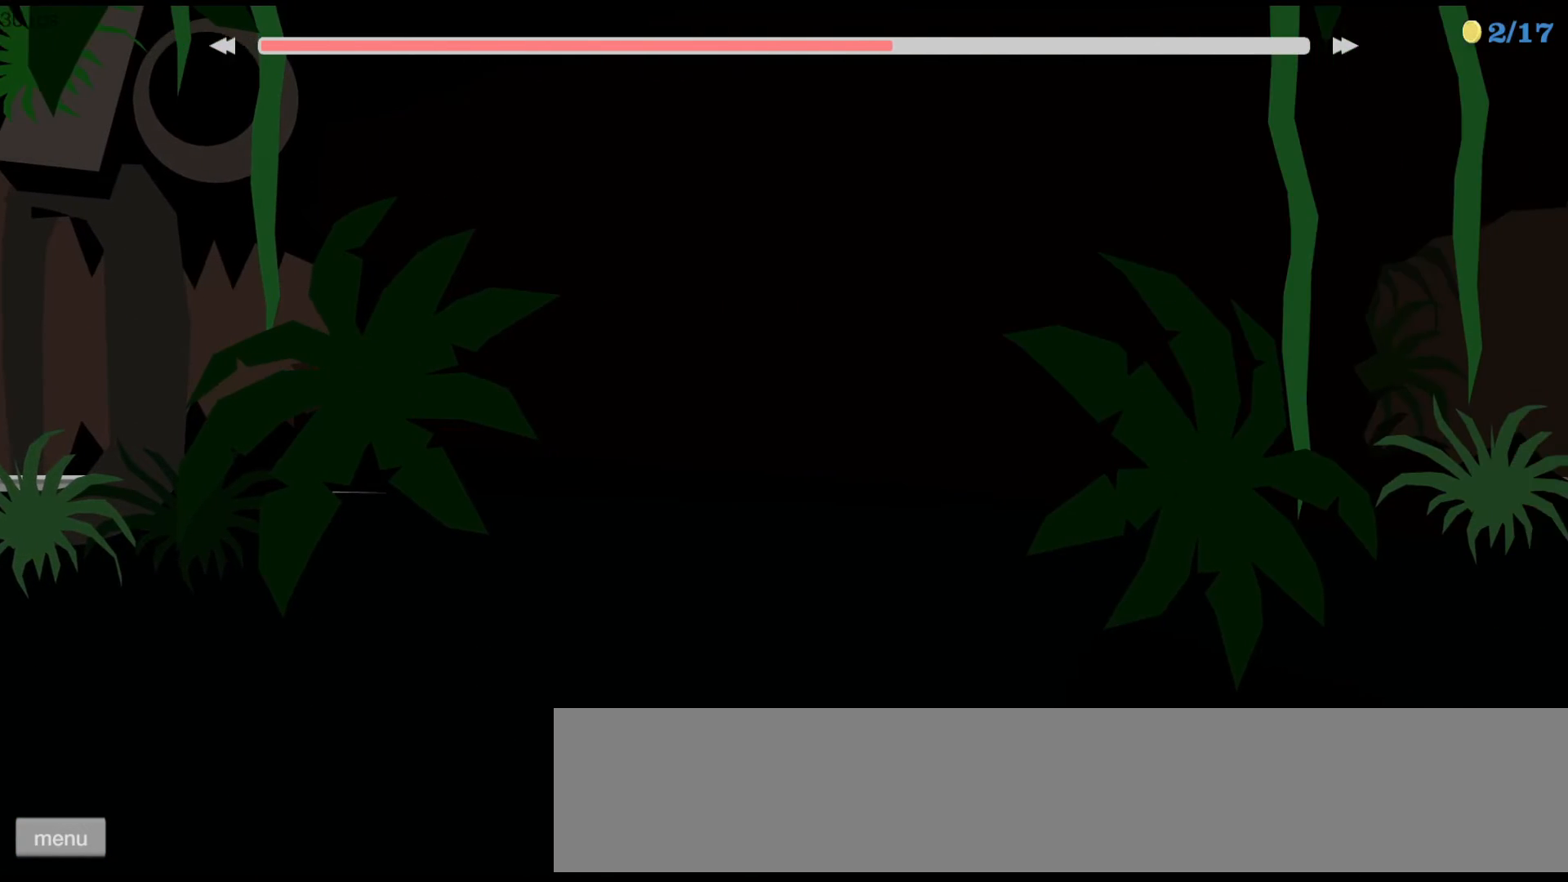
{"keys": ["up"], "events": []}
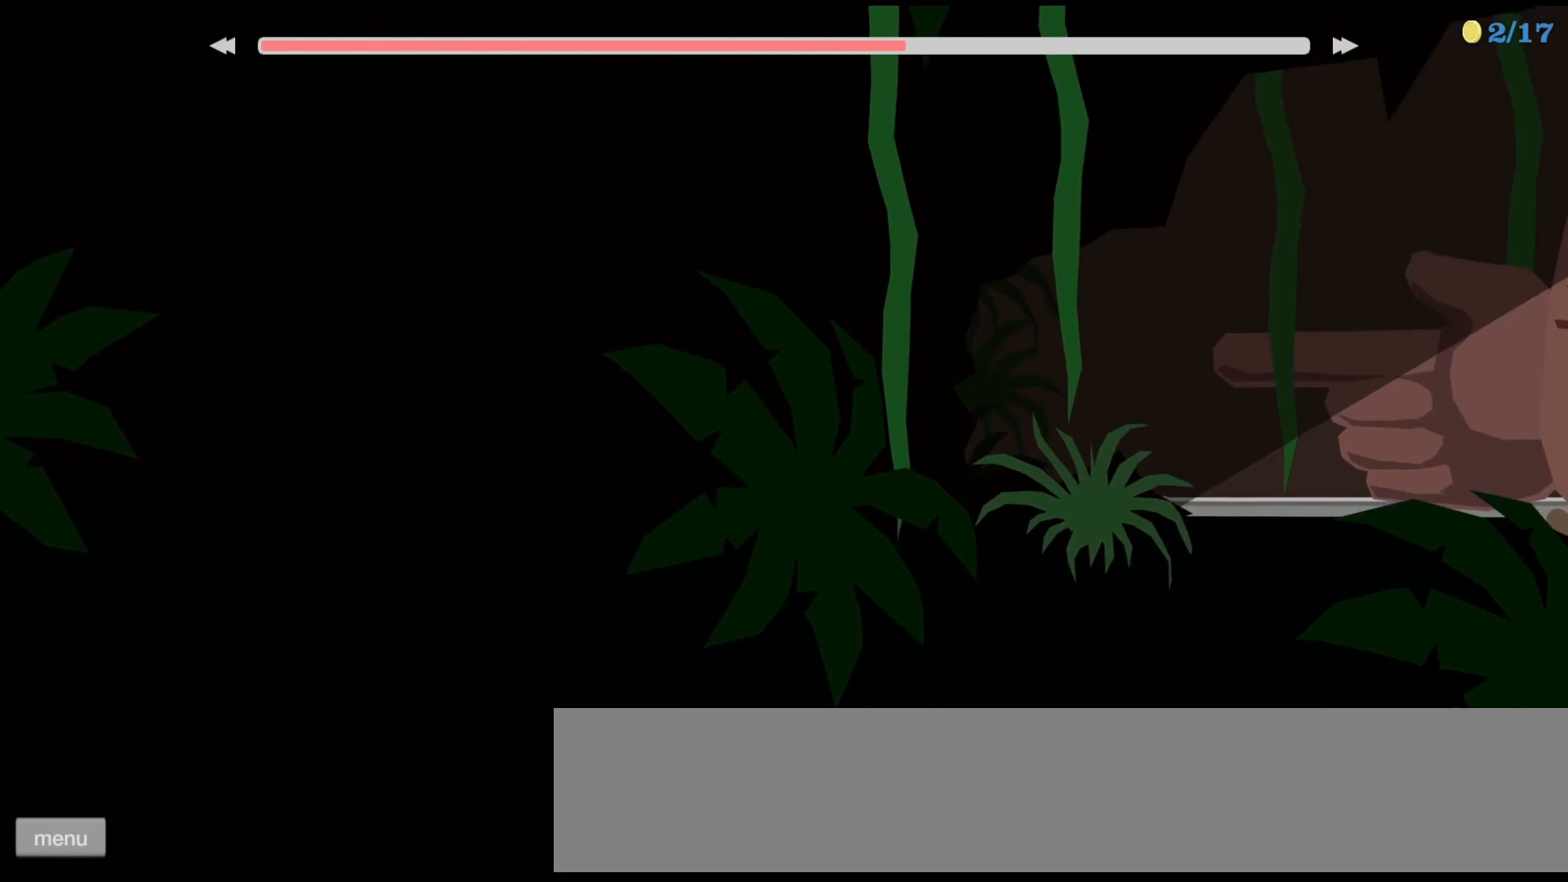
{"keys": ["up"], "events": []}
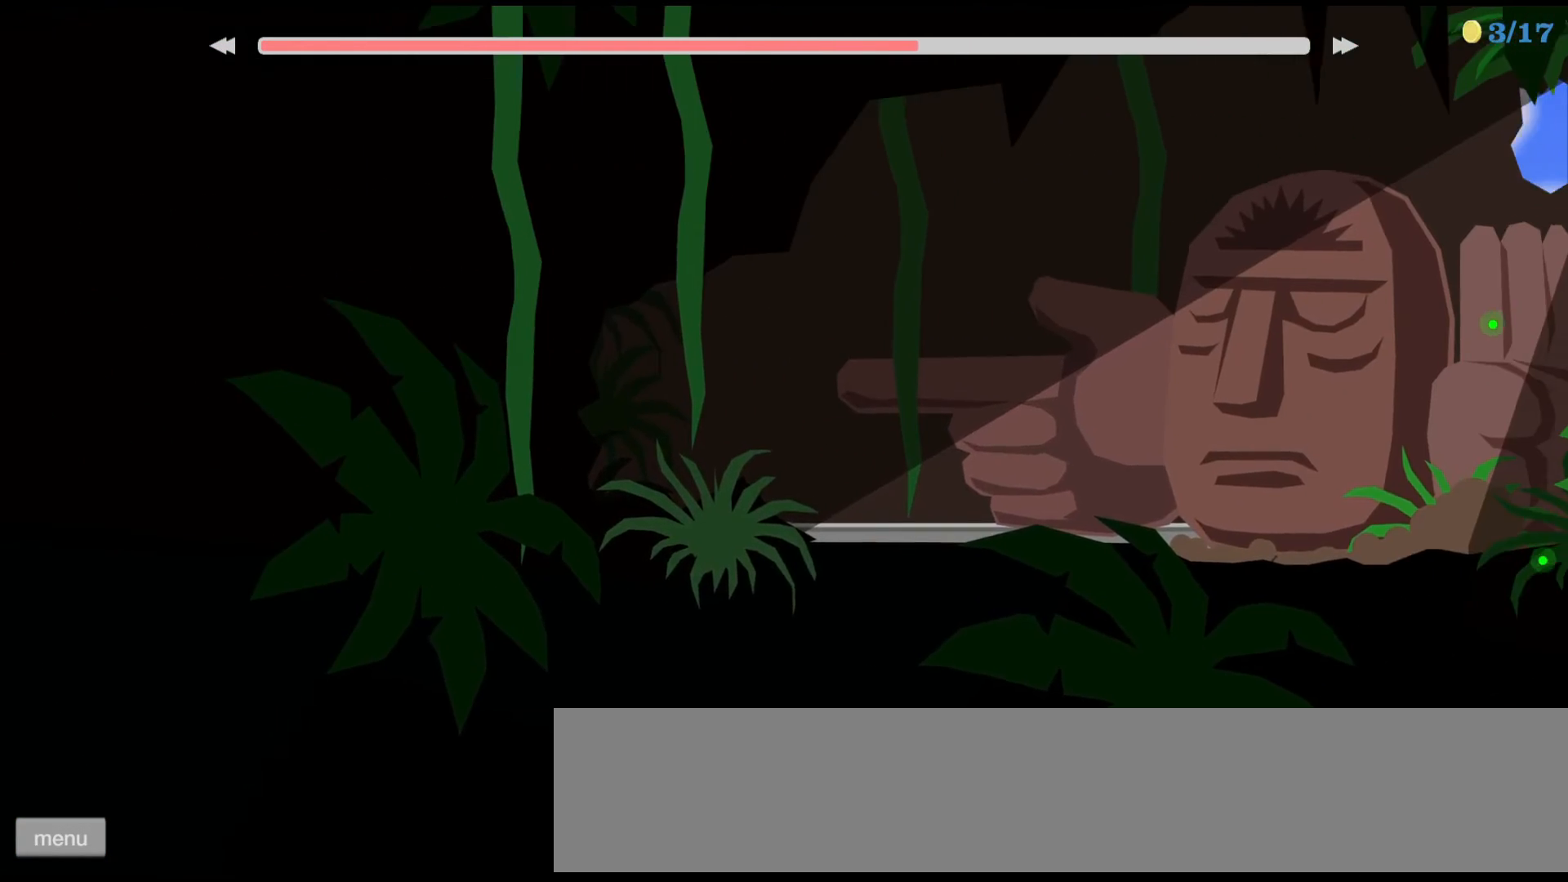
{"keys": ["up"], "events": []}
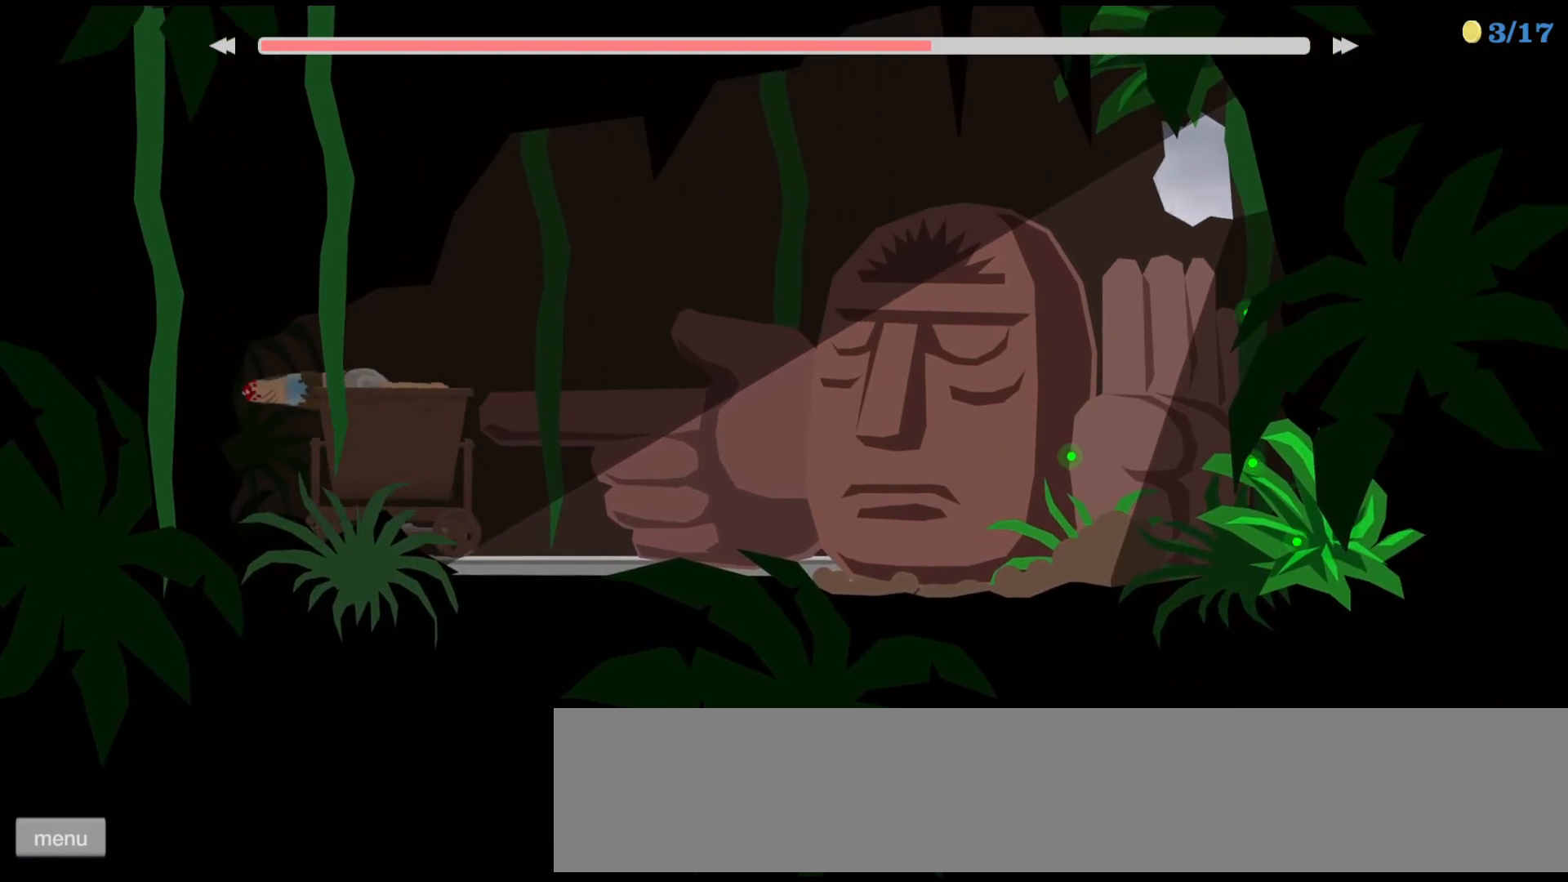
{"keys": ["up"], "events": []}
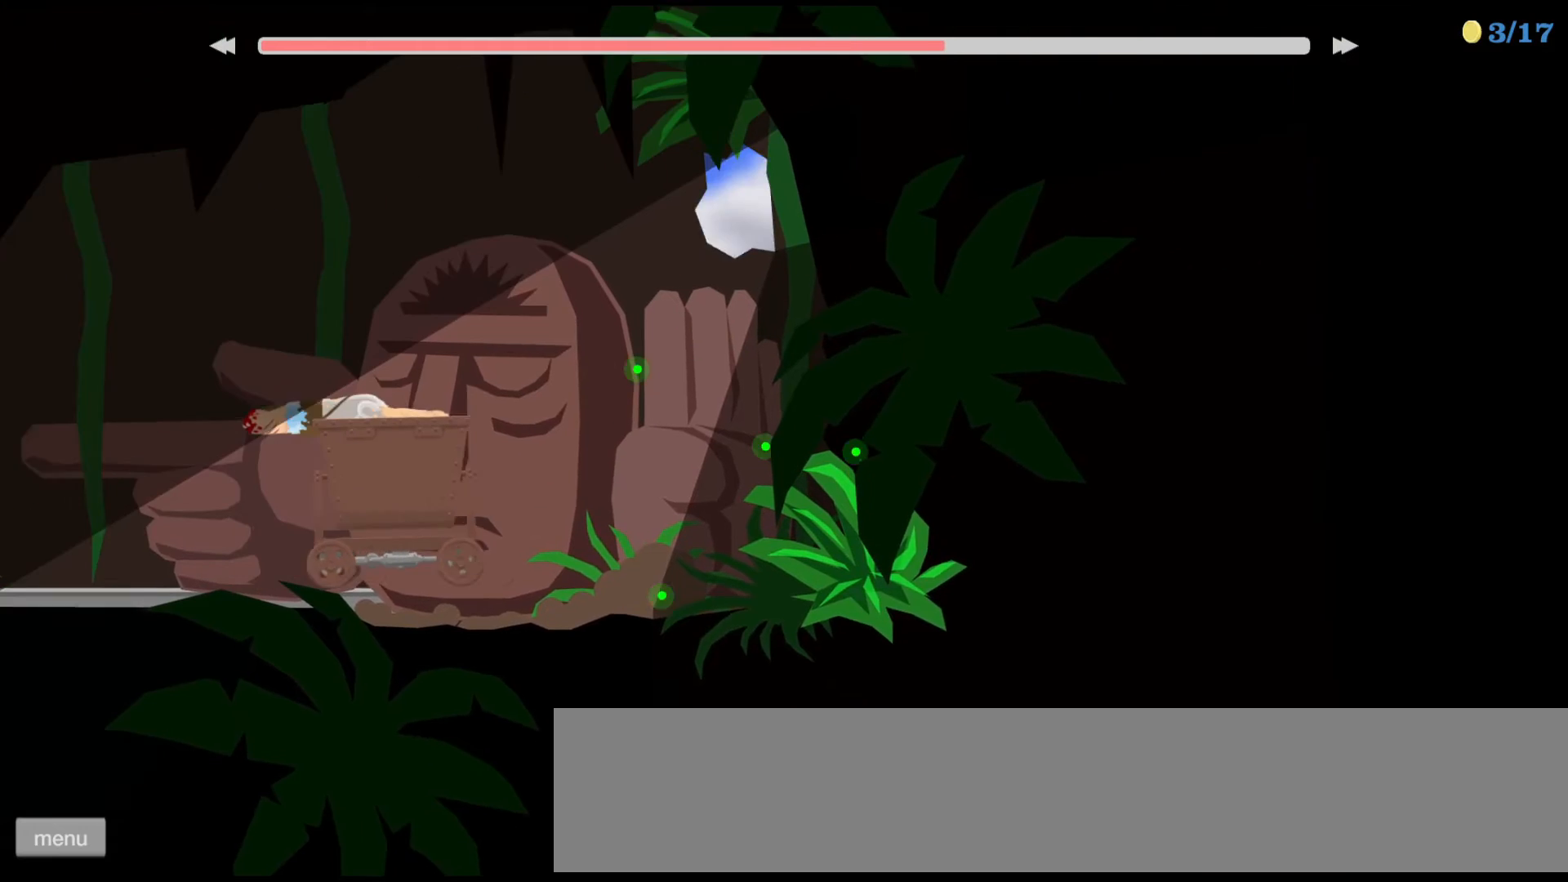
{"keys": [], "events": [[100, "up", "up"]]}
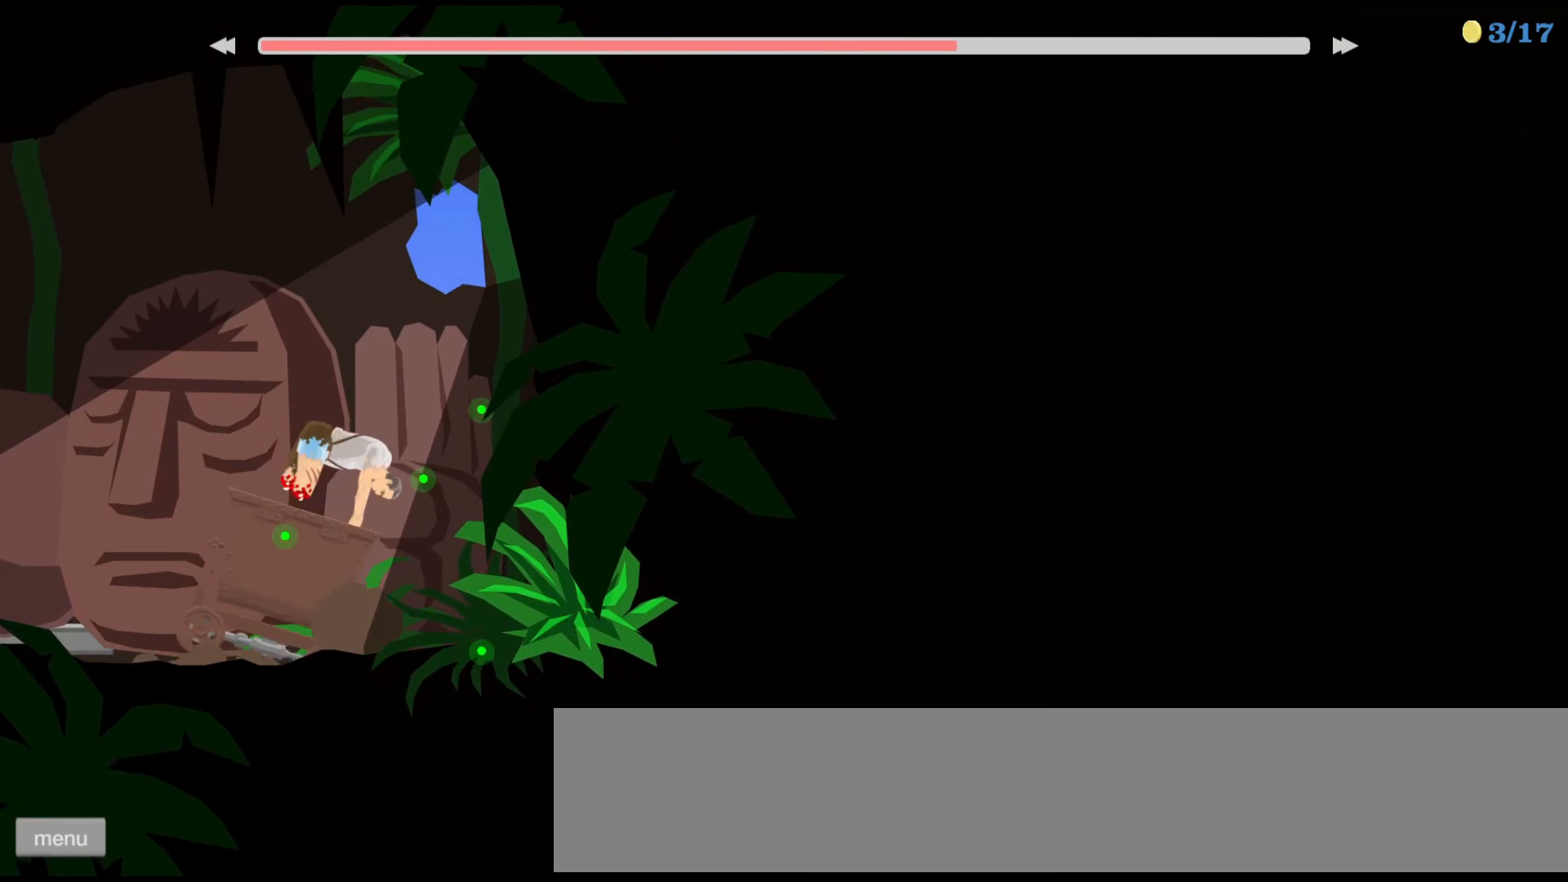
{"keys": [], "events": []}
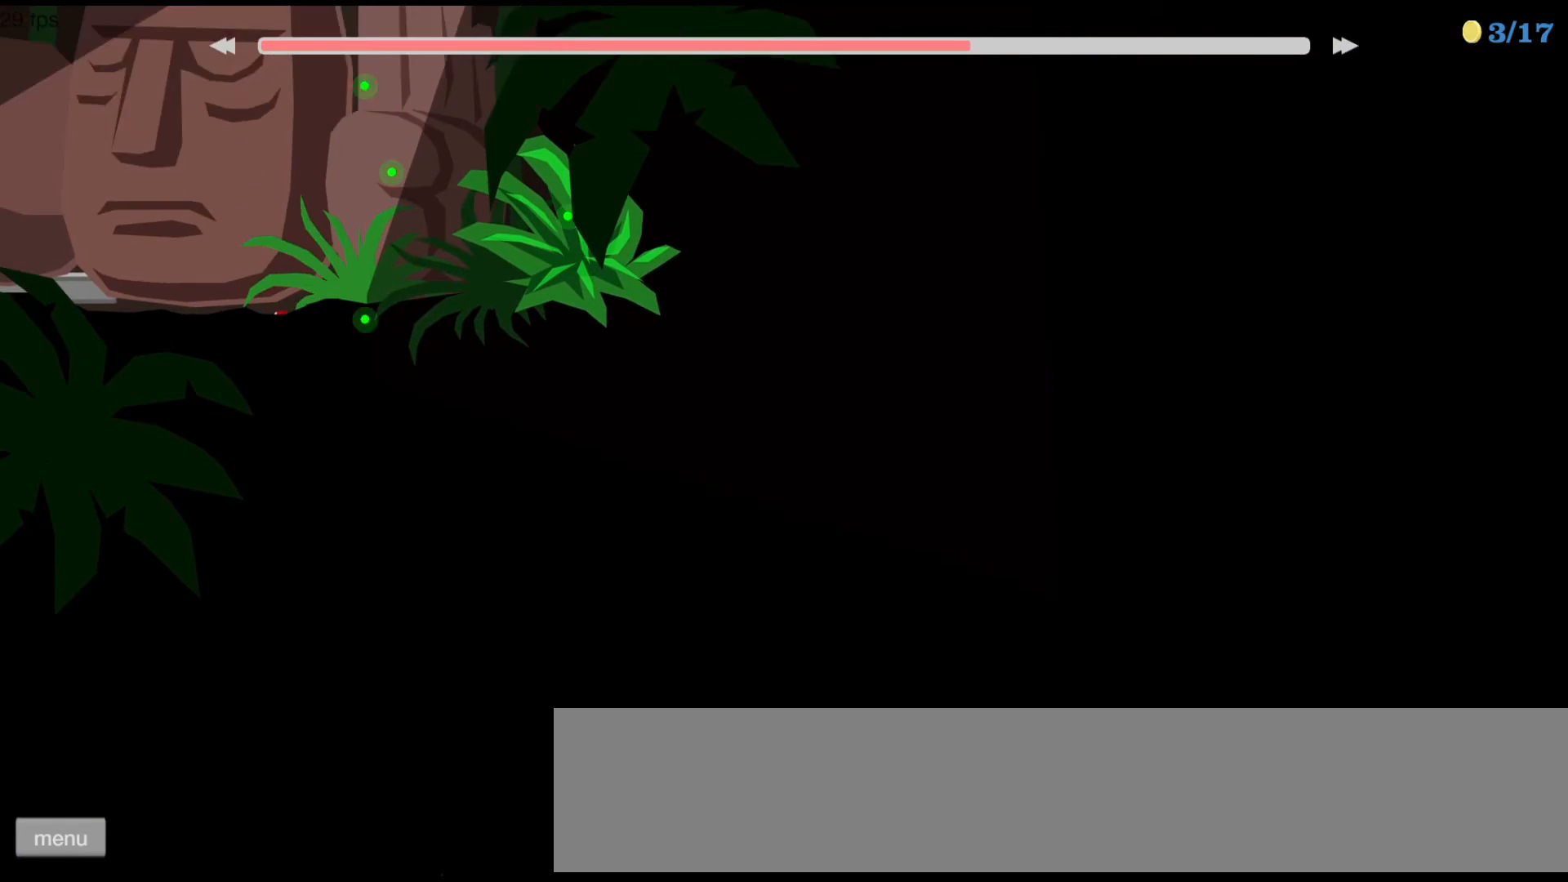
{"keys": [], "events": []}
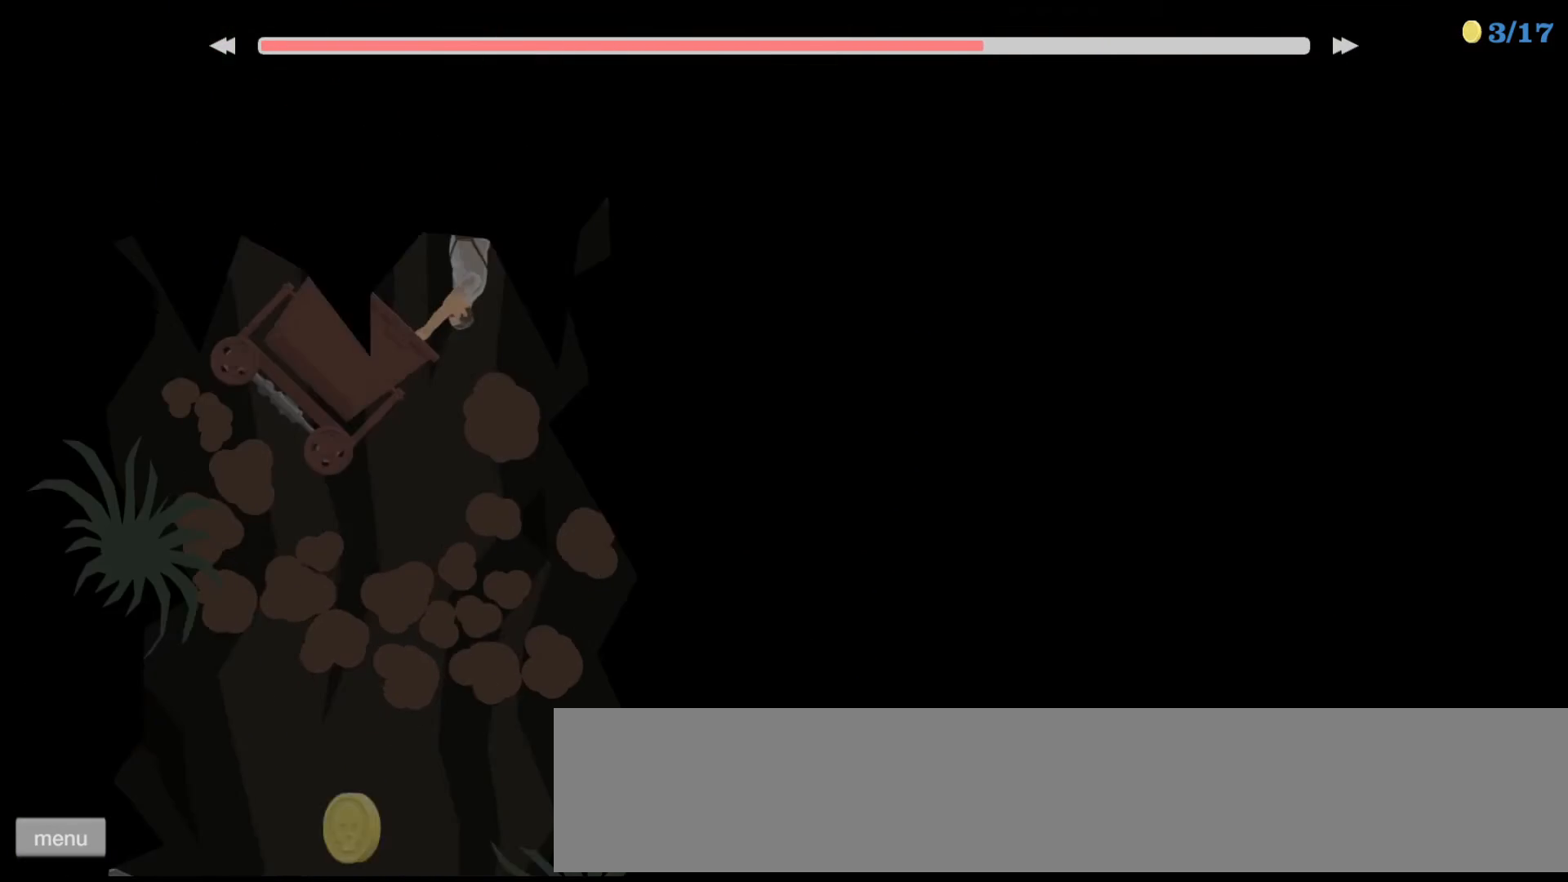
{"keys": [], "events": []}
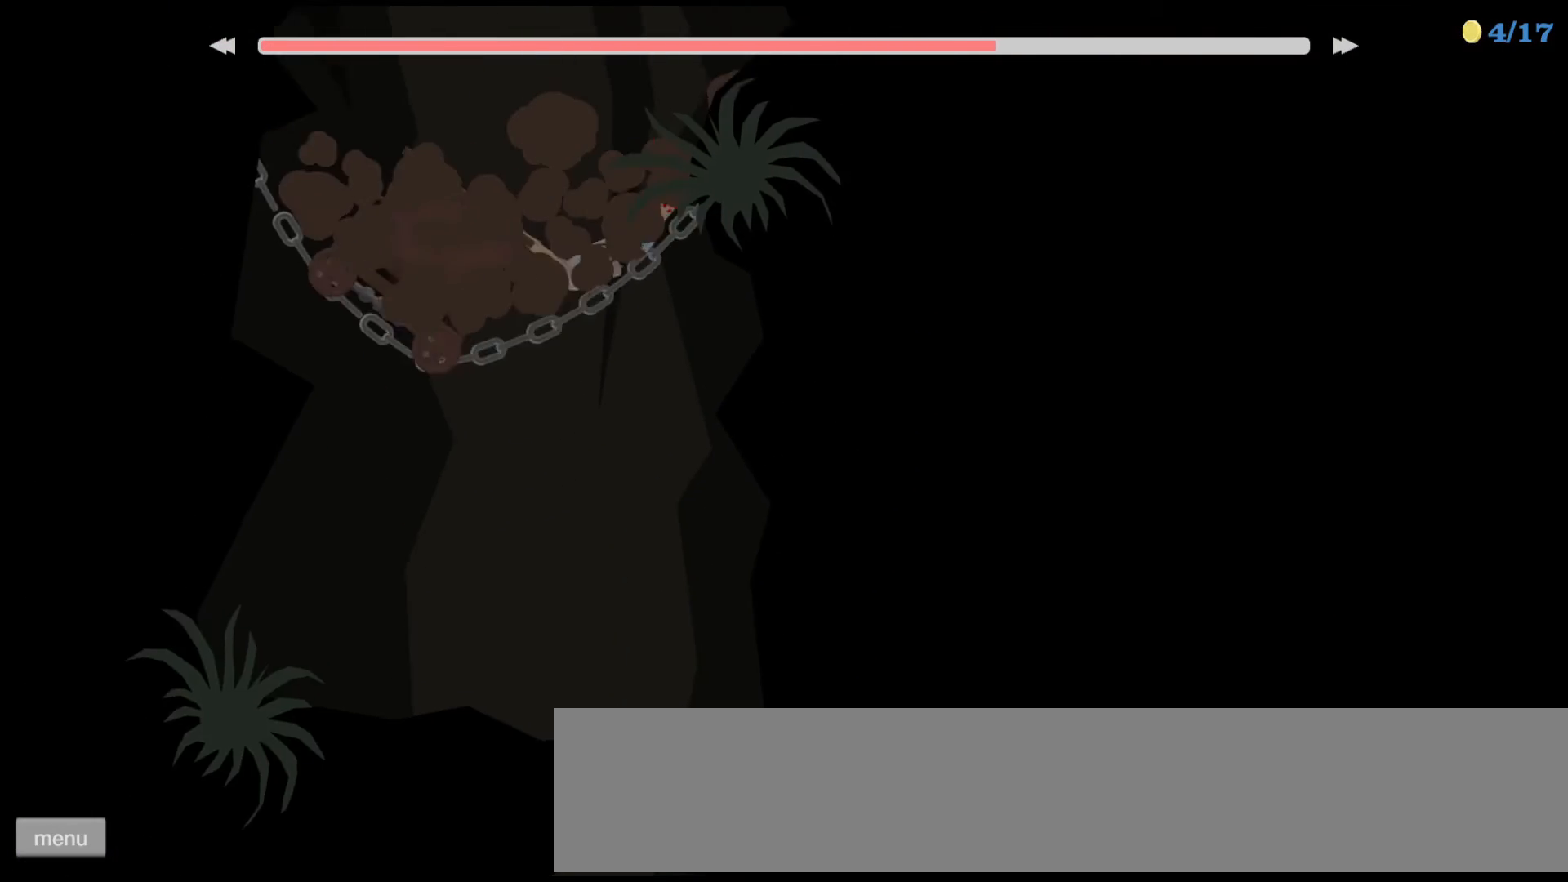
{"keys": [], "events": []}
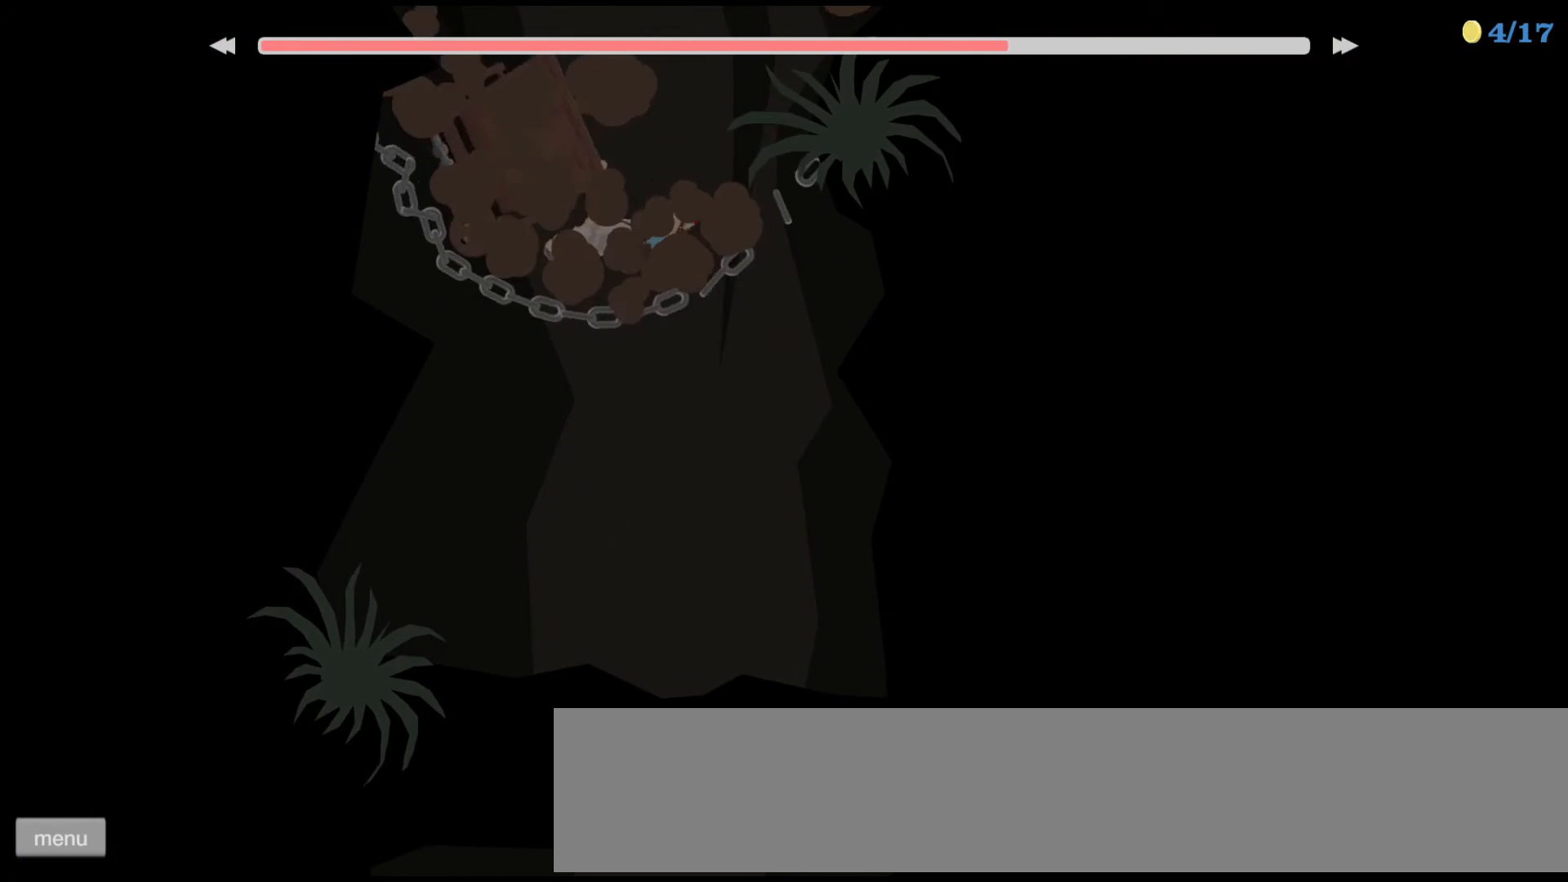
{"keys": ["left"], "events": [[500, "left", "down"]]}
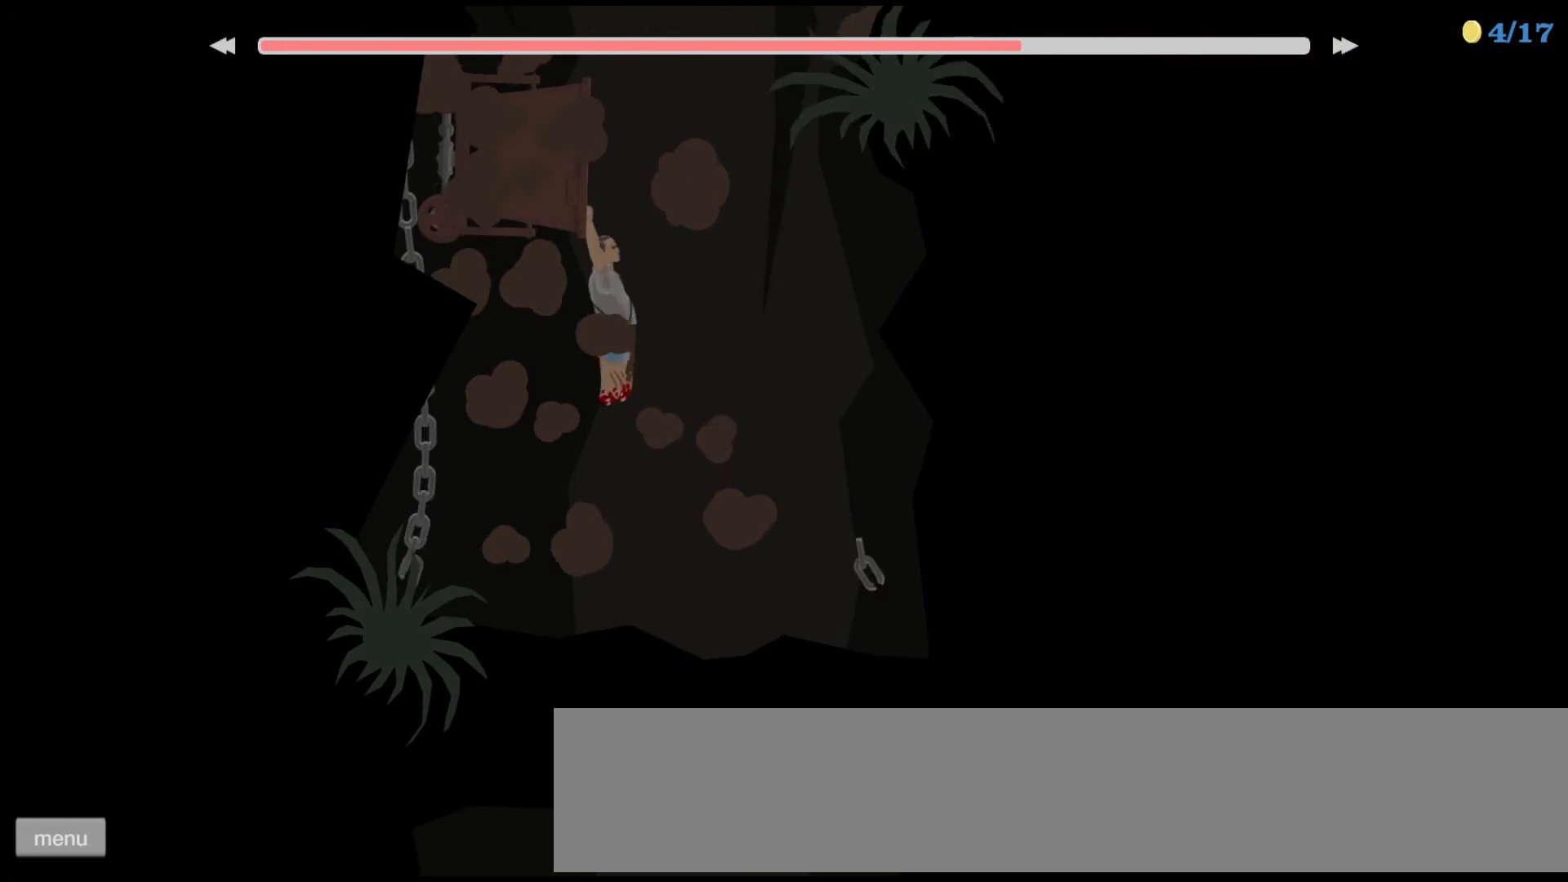
{"keys": ["left"], "events": []}
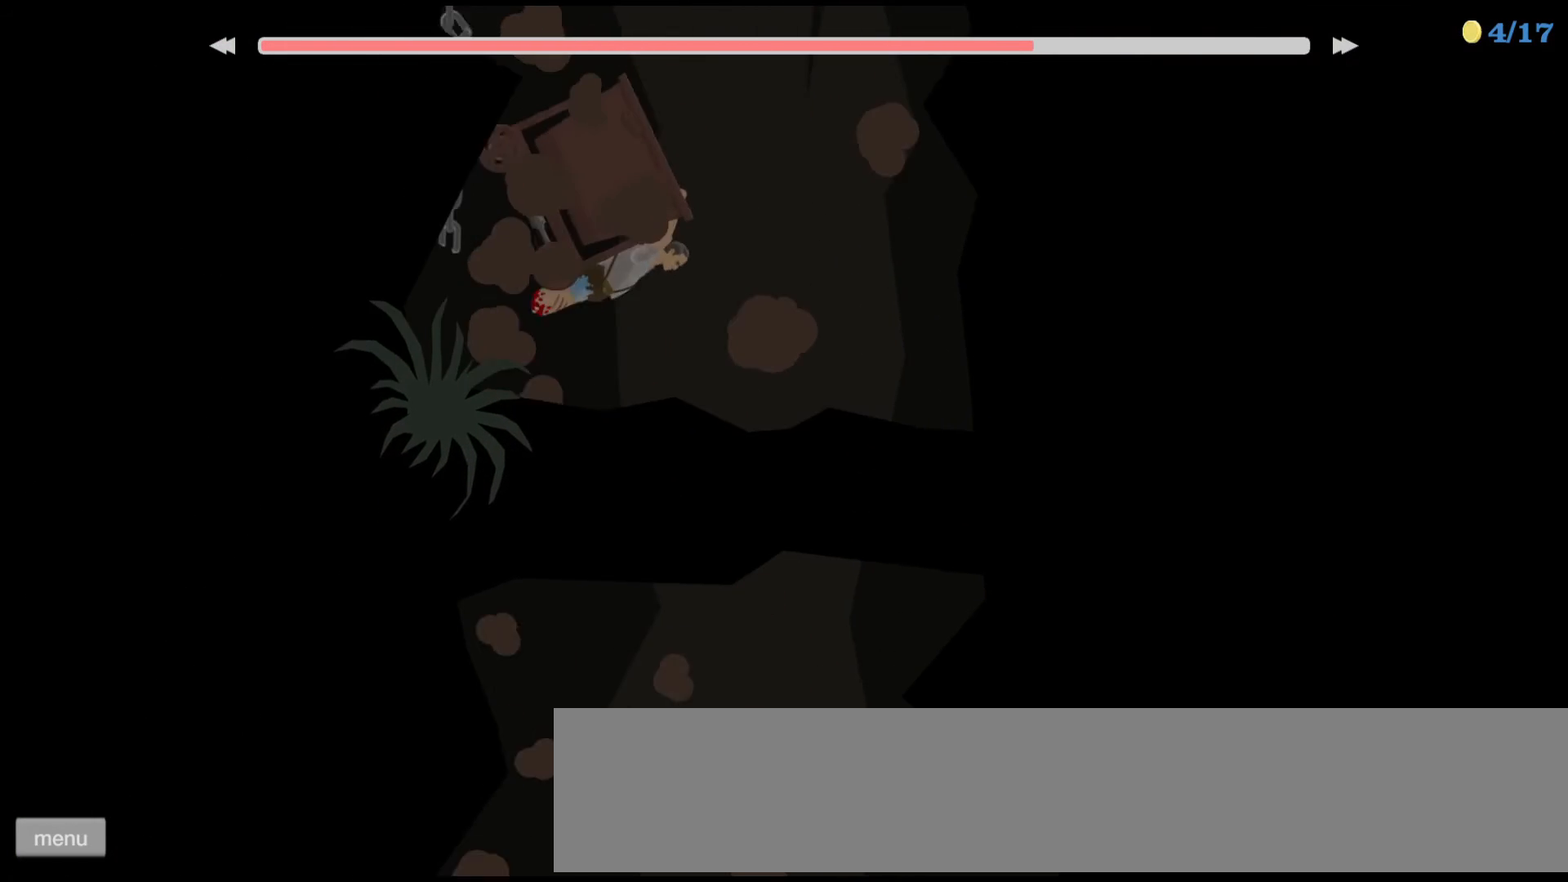
{"keys": ["left"], "events": []}
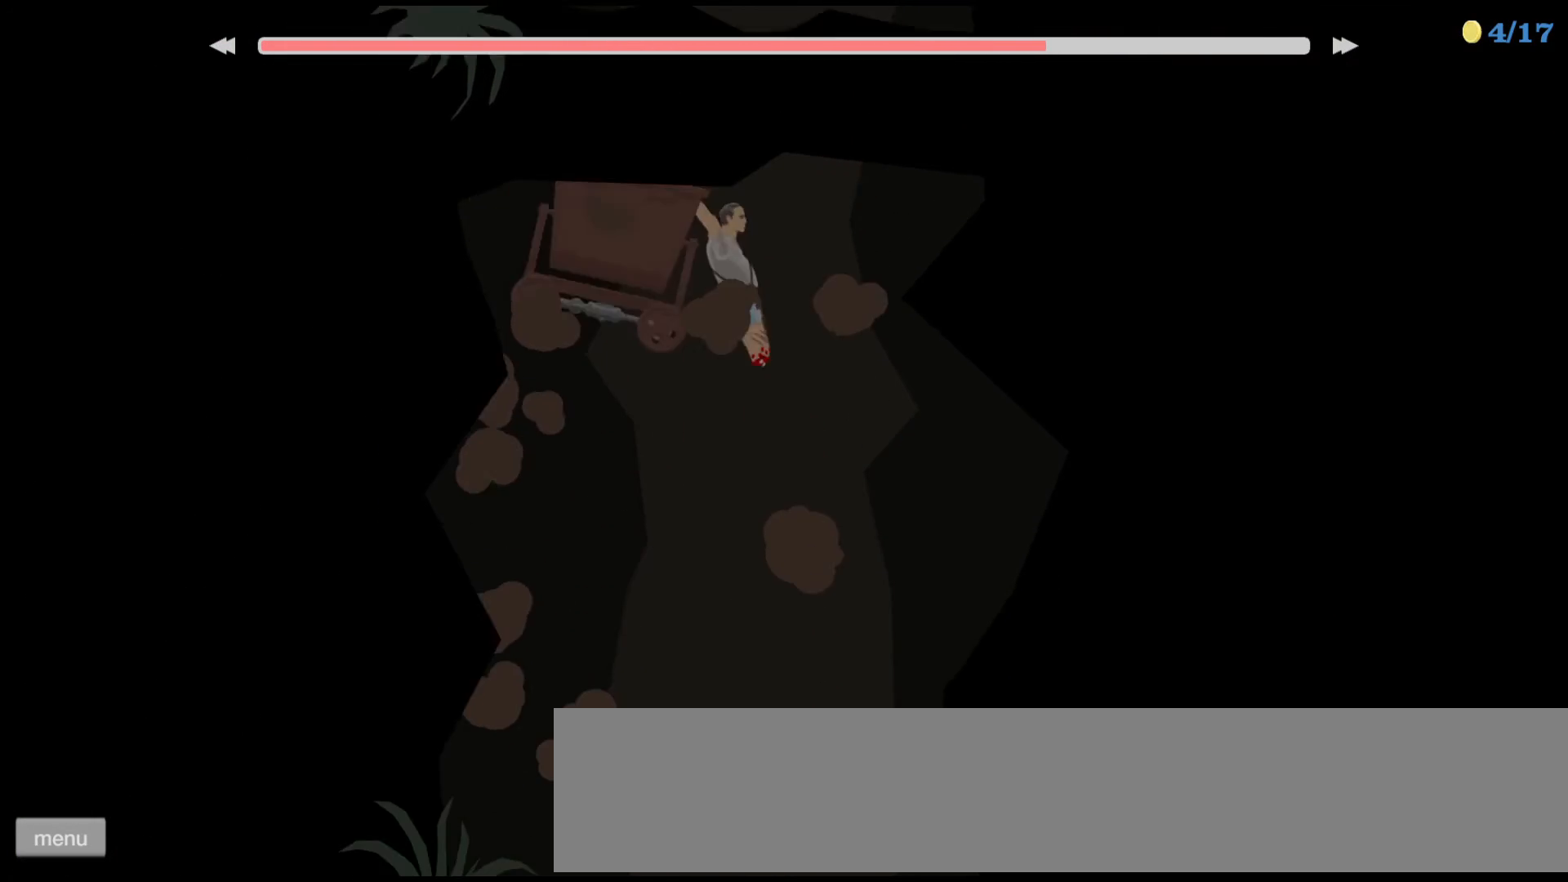
{"keys": ["right"], "events": [[33, "ctrl", "down"], [133, "ctrl", "up"], [267, "left", "up"], [333, "right", "down"]]}
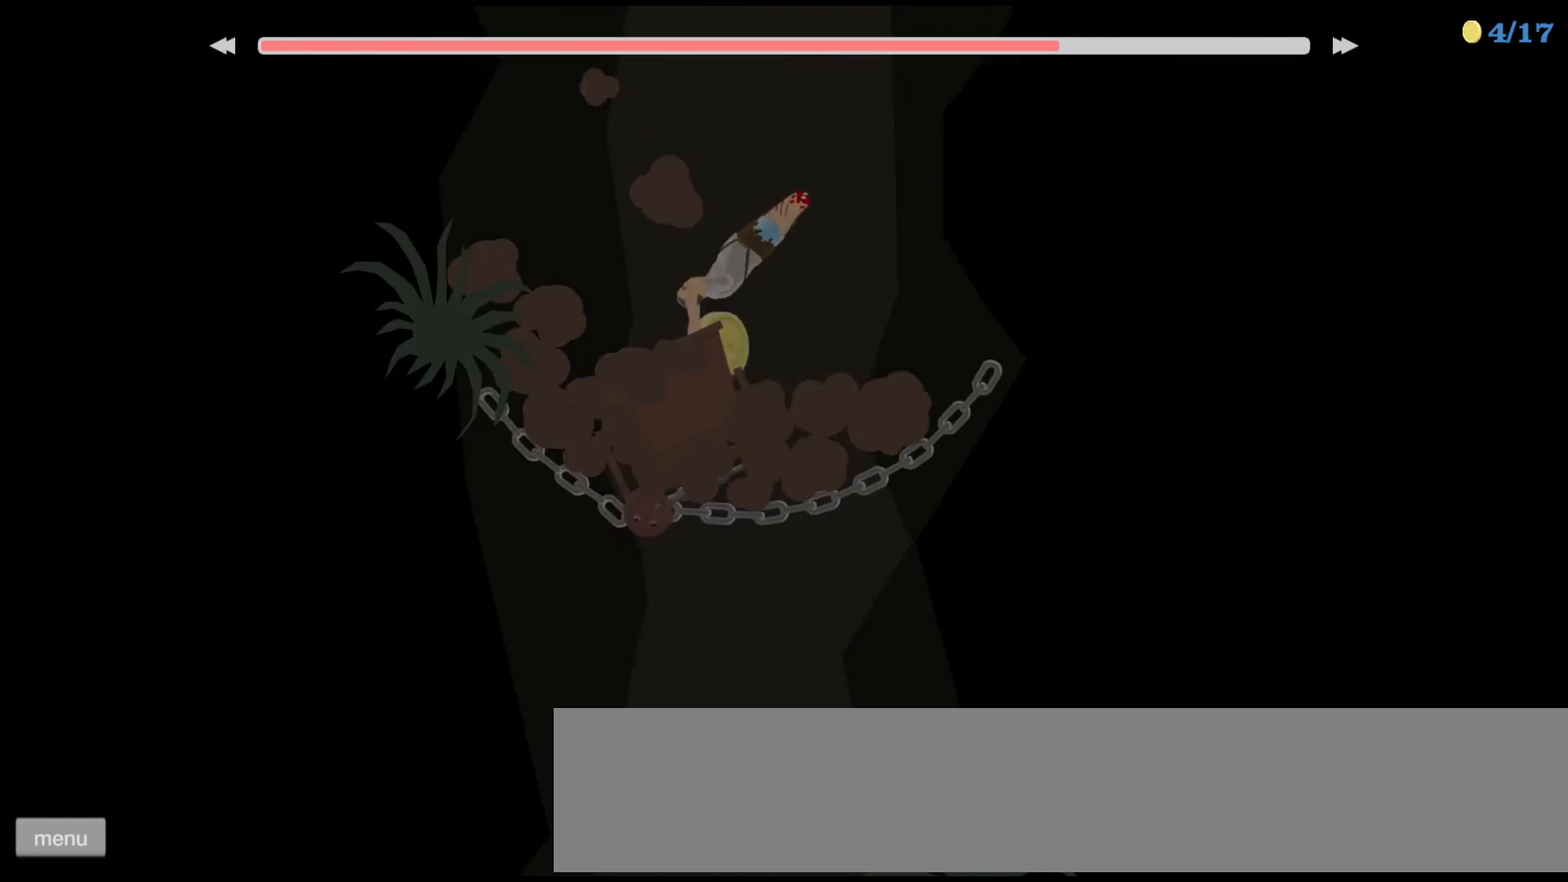
{"keys": [], "events": [[67, "right", "up"]]}
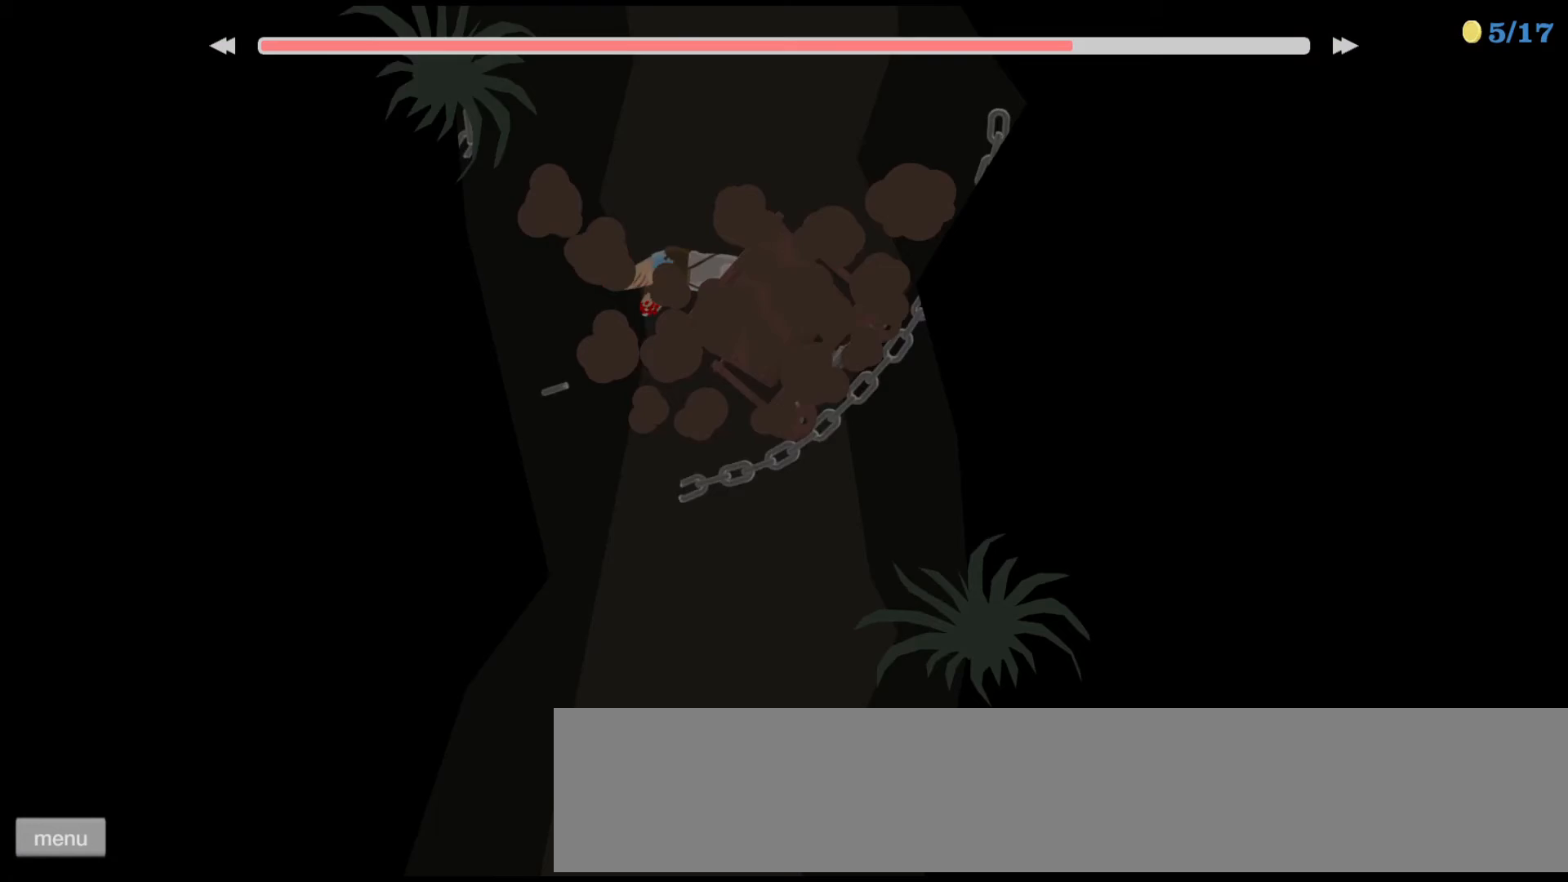
{"keys": ["down", "right"], "events": [[267, "right", "down"], [467, "down", "down"]]}
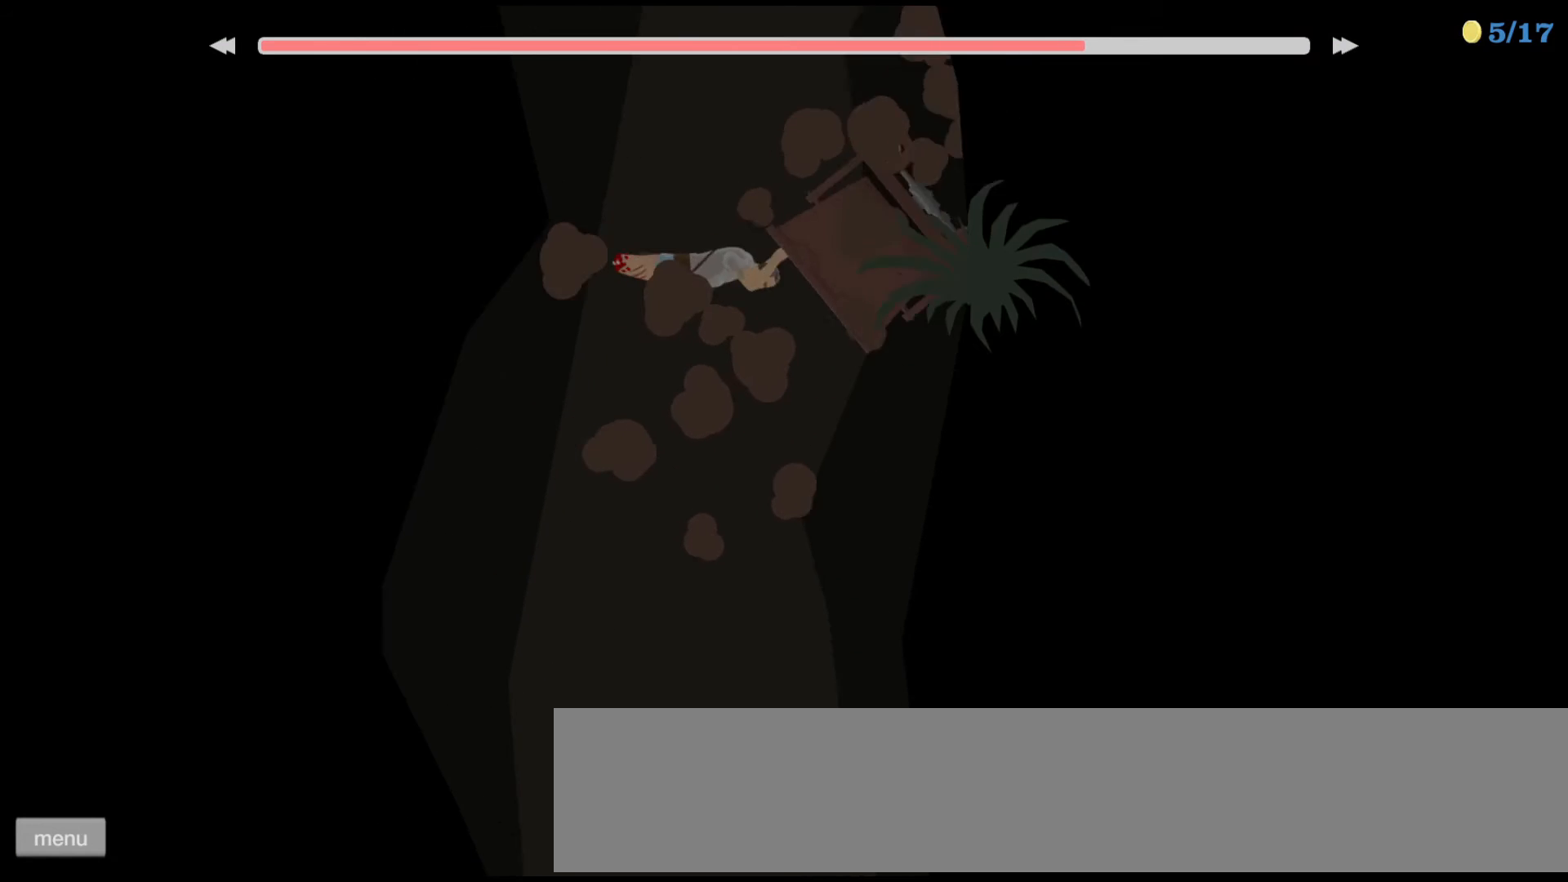
{"keys": ["down", "right"], "events": [[233, "down", "up"], [400, "down", "down"]]}
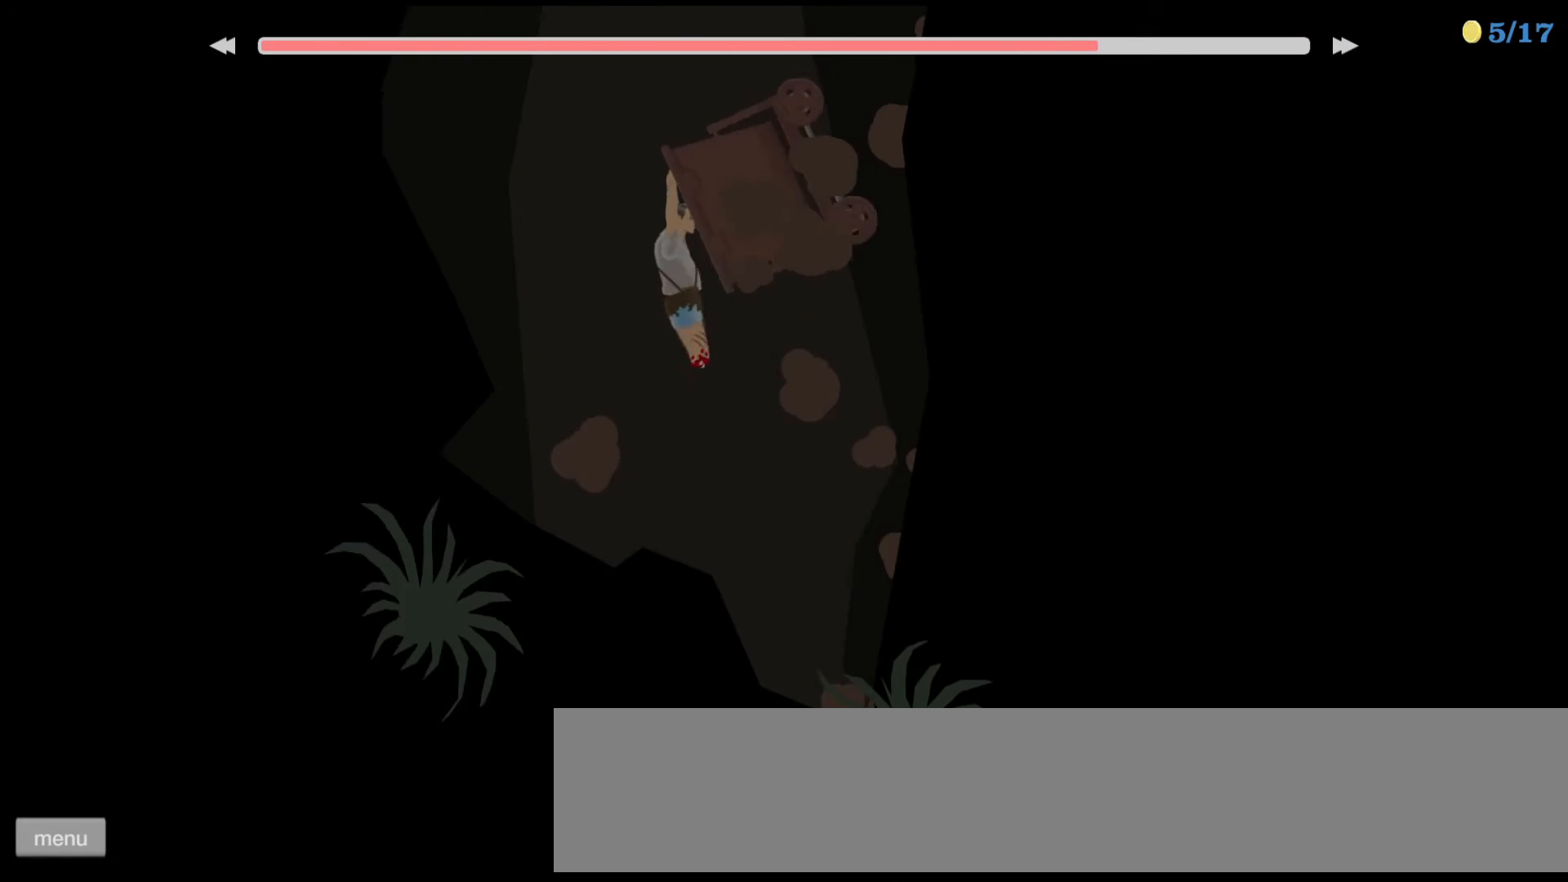
{"keys": ["down", "right"], "events": []}
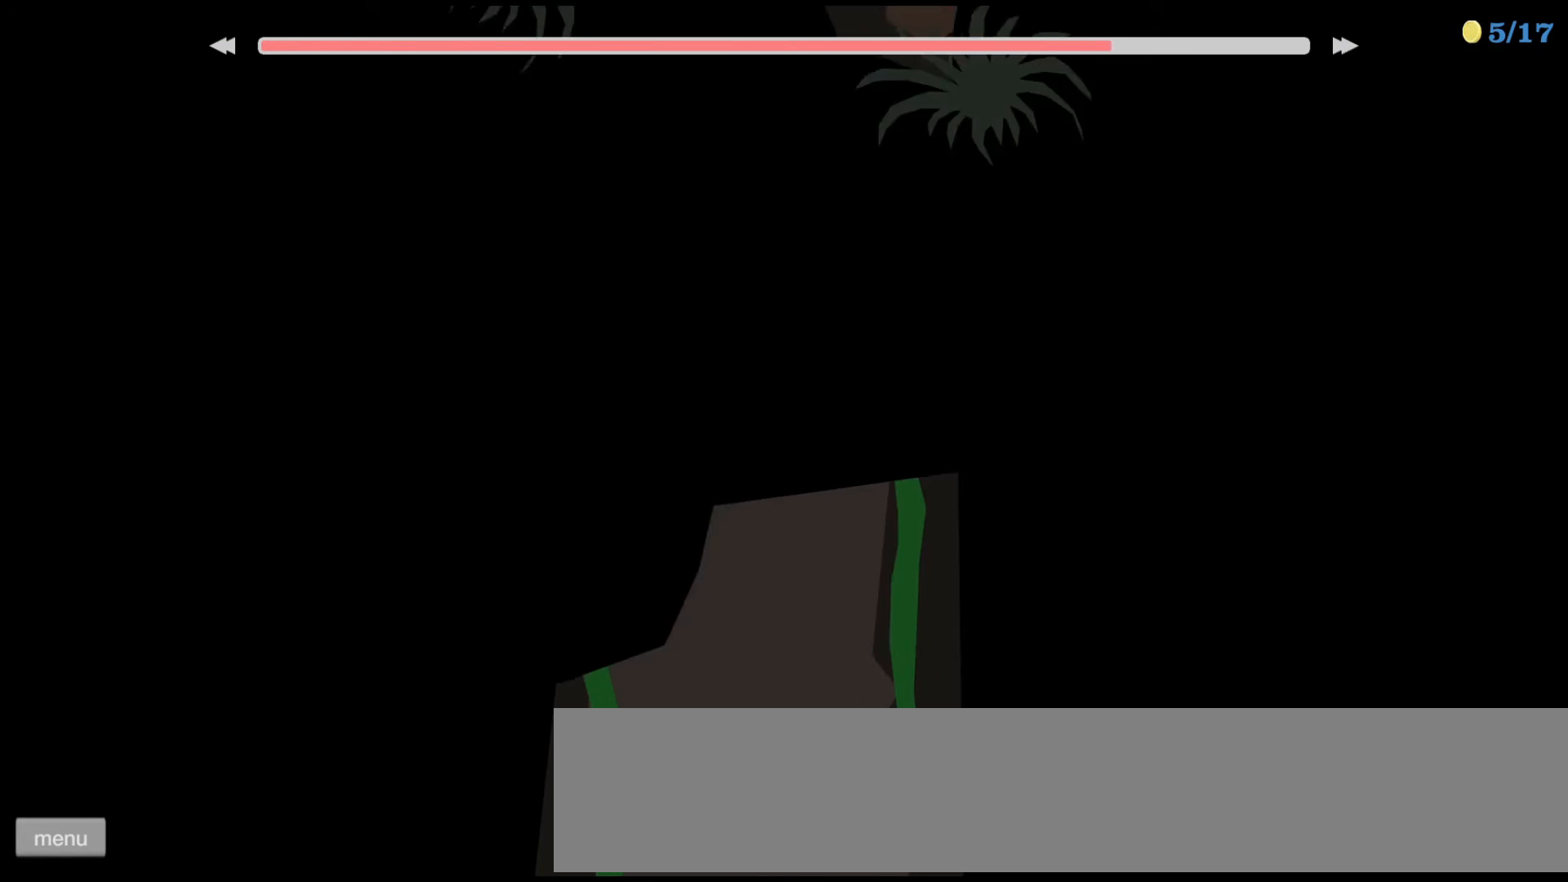
{"keys": ["left"], "events": [[300, "down", "up"], [300, "right", "up"], [367, "left", "down"]]}
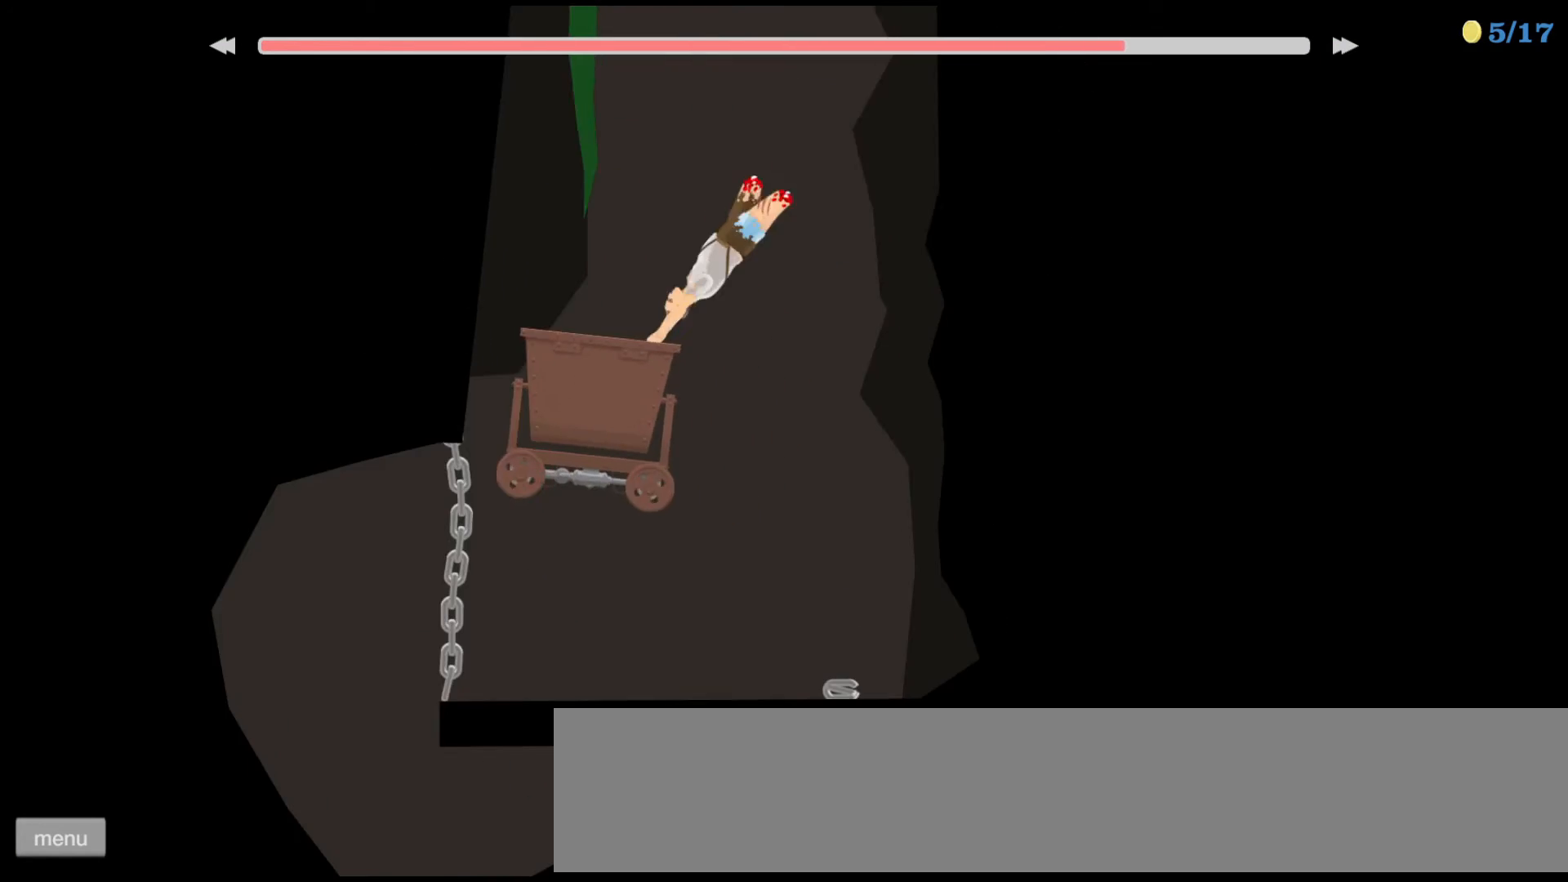
{"keys": ["left"], "events": []}
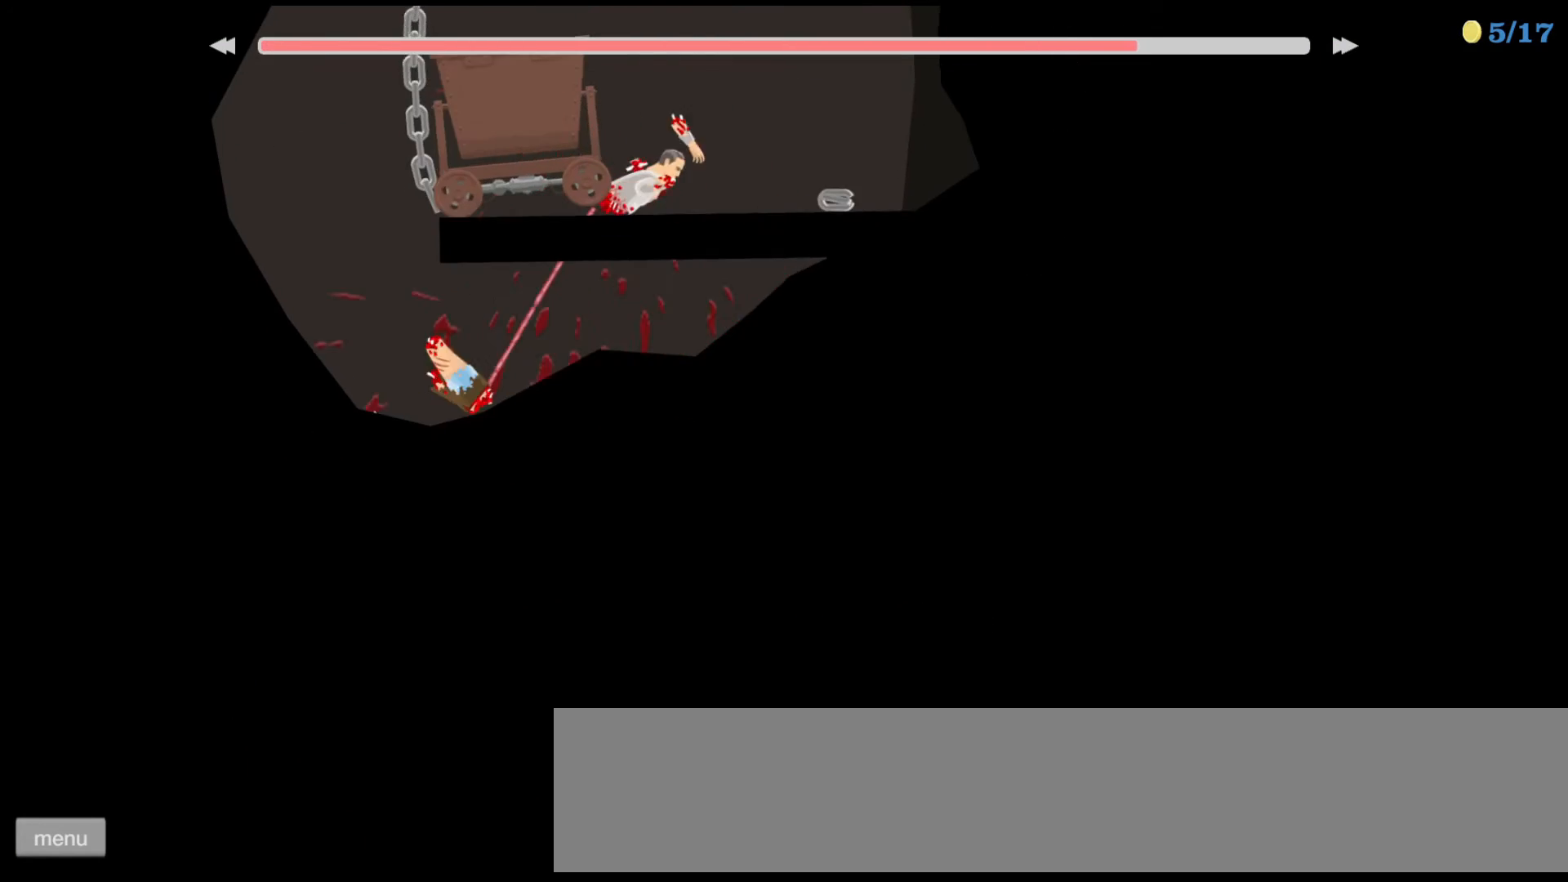
{"keys": ["left"], "events": []}
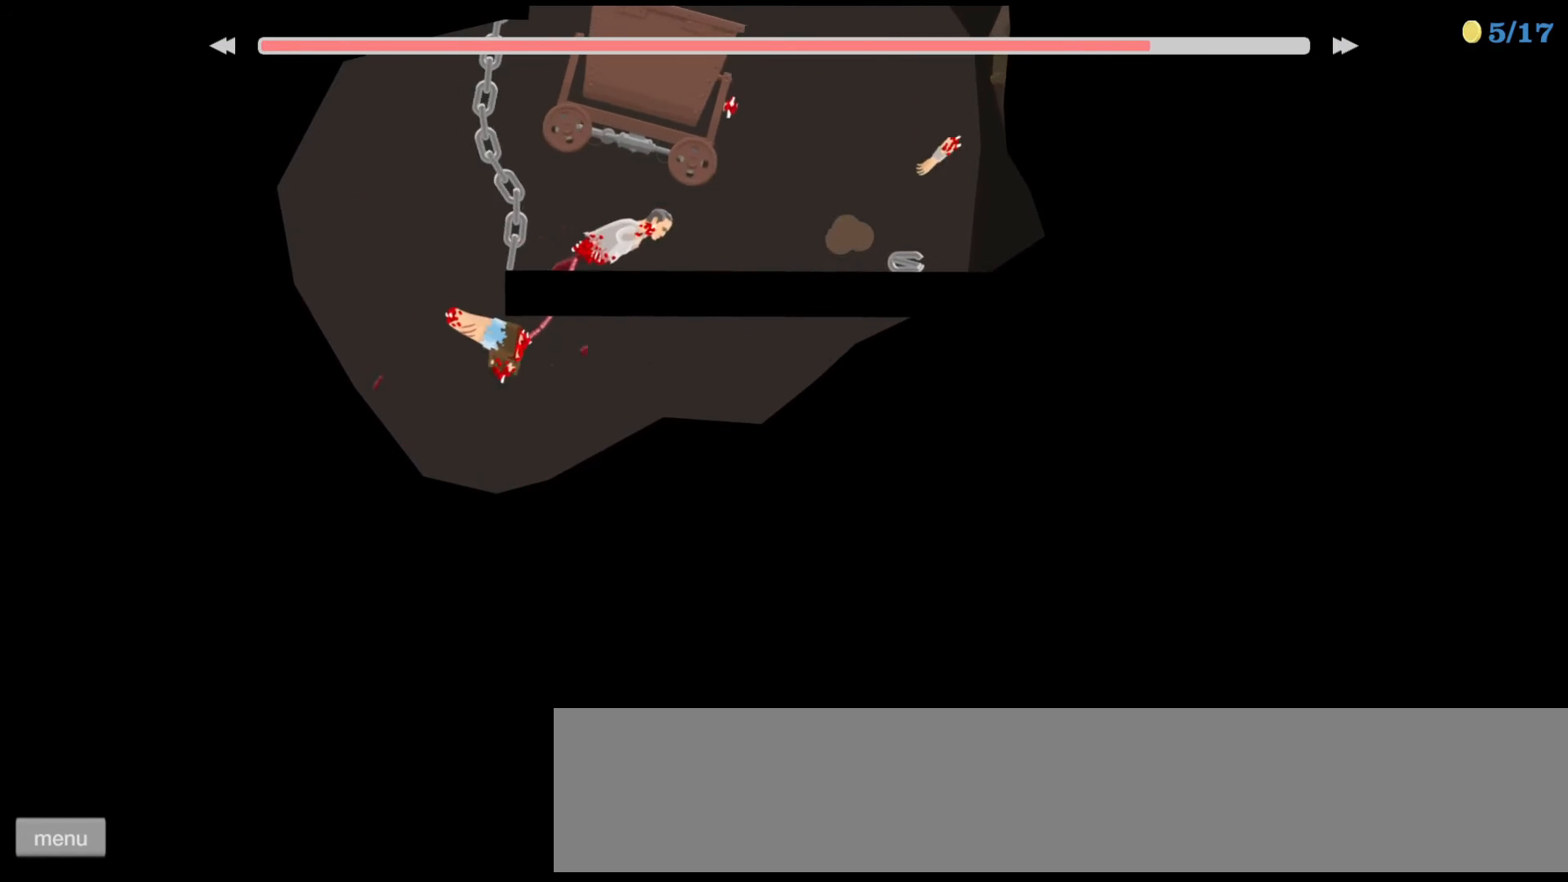
{"keys": [], "events": [[133, "left", "up"]]}
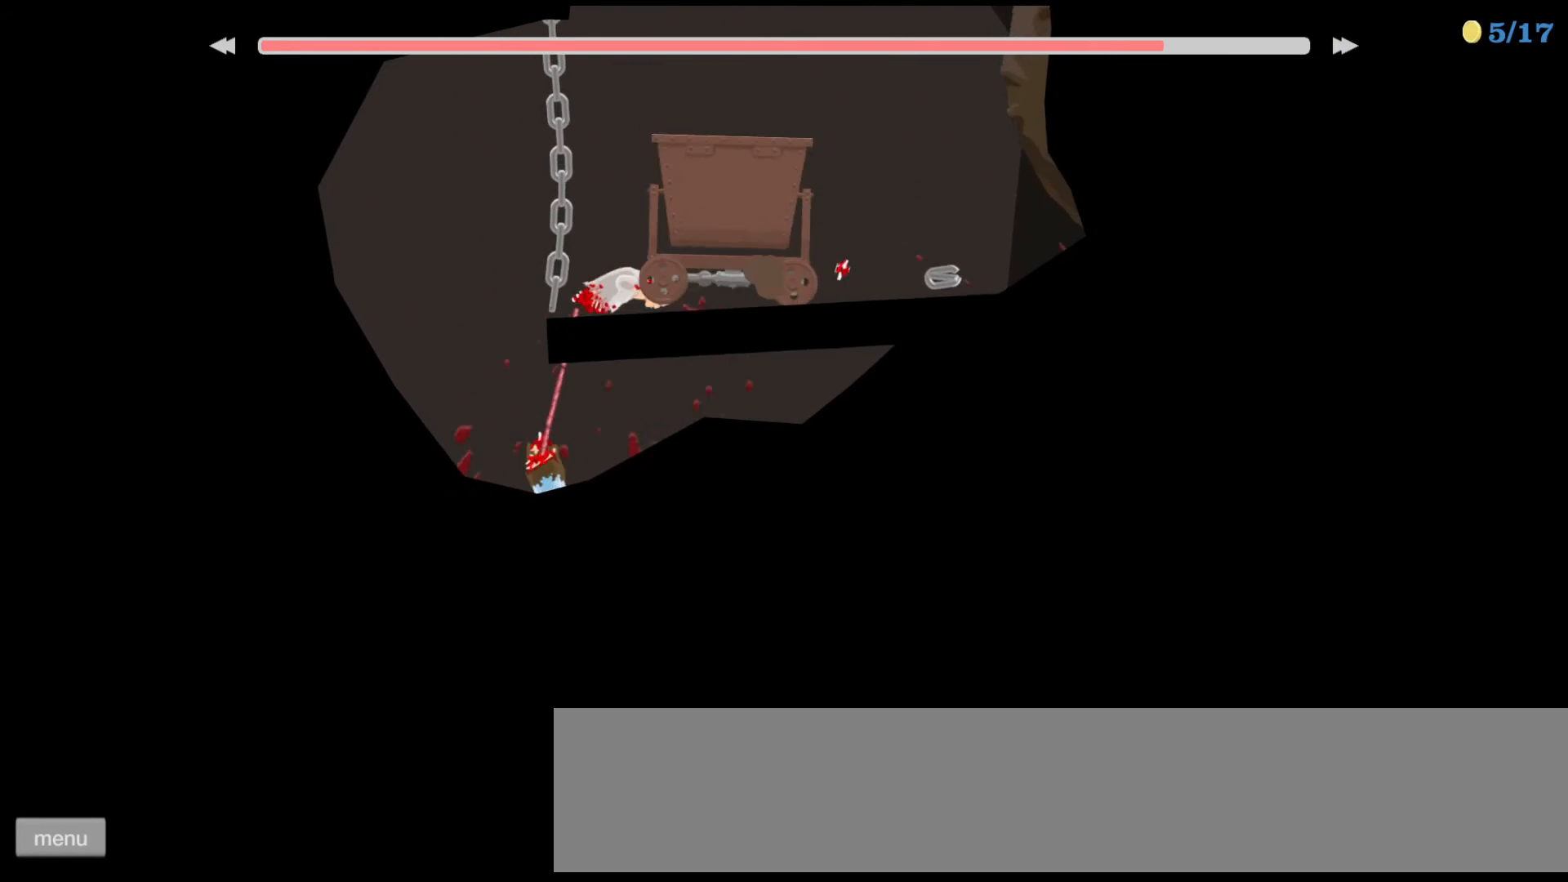
{"keys": [], "events": []}
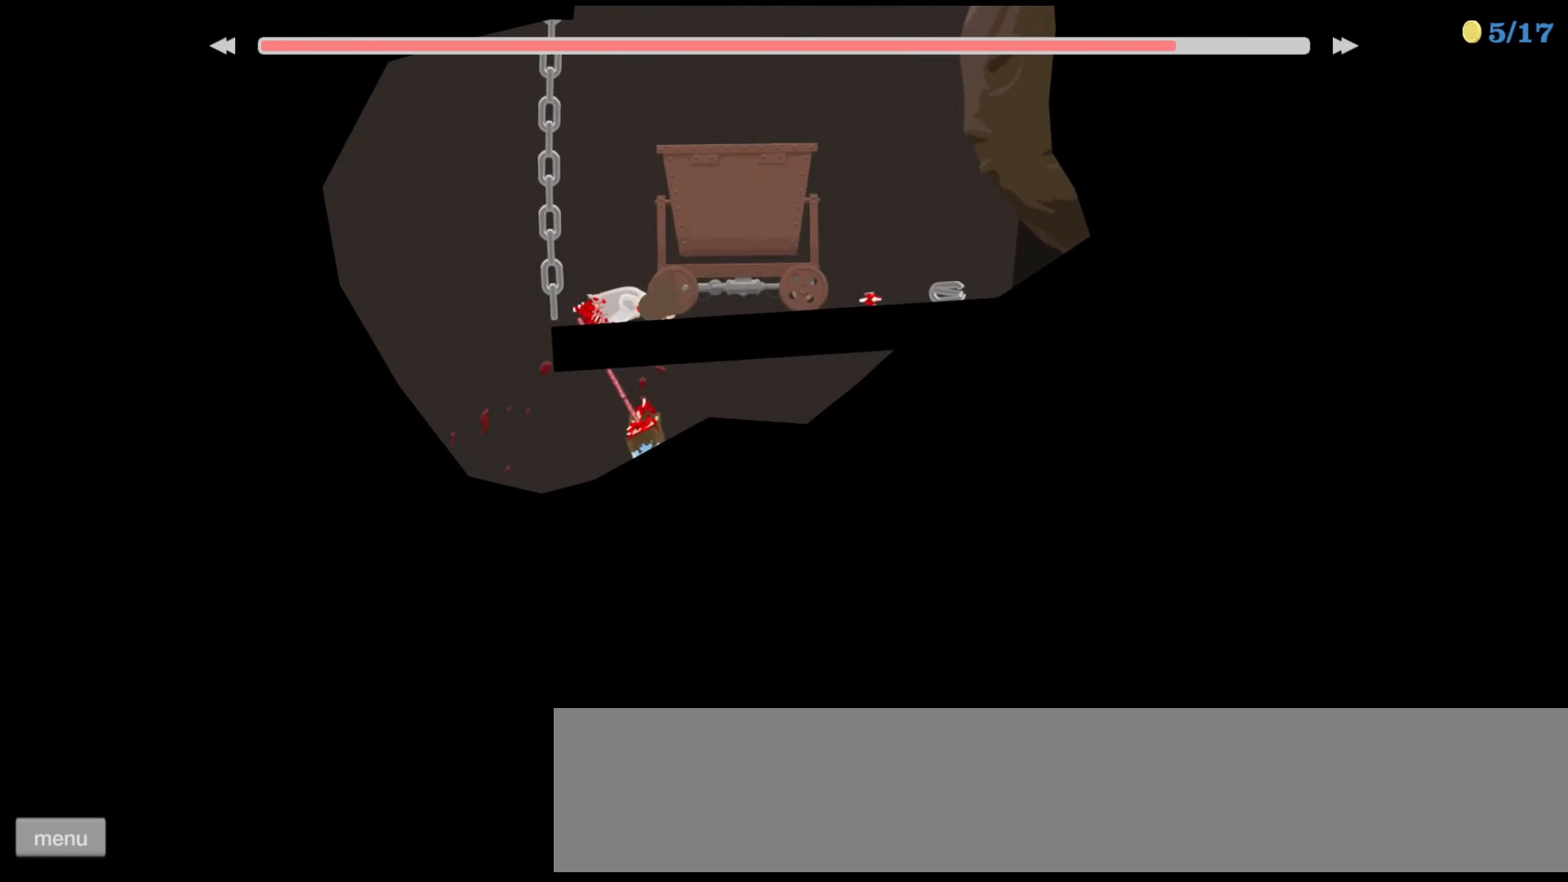
{"keys": ["down"], "events": [[367, "down", "down"]]}
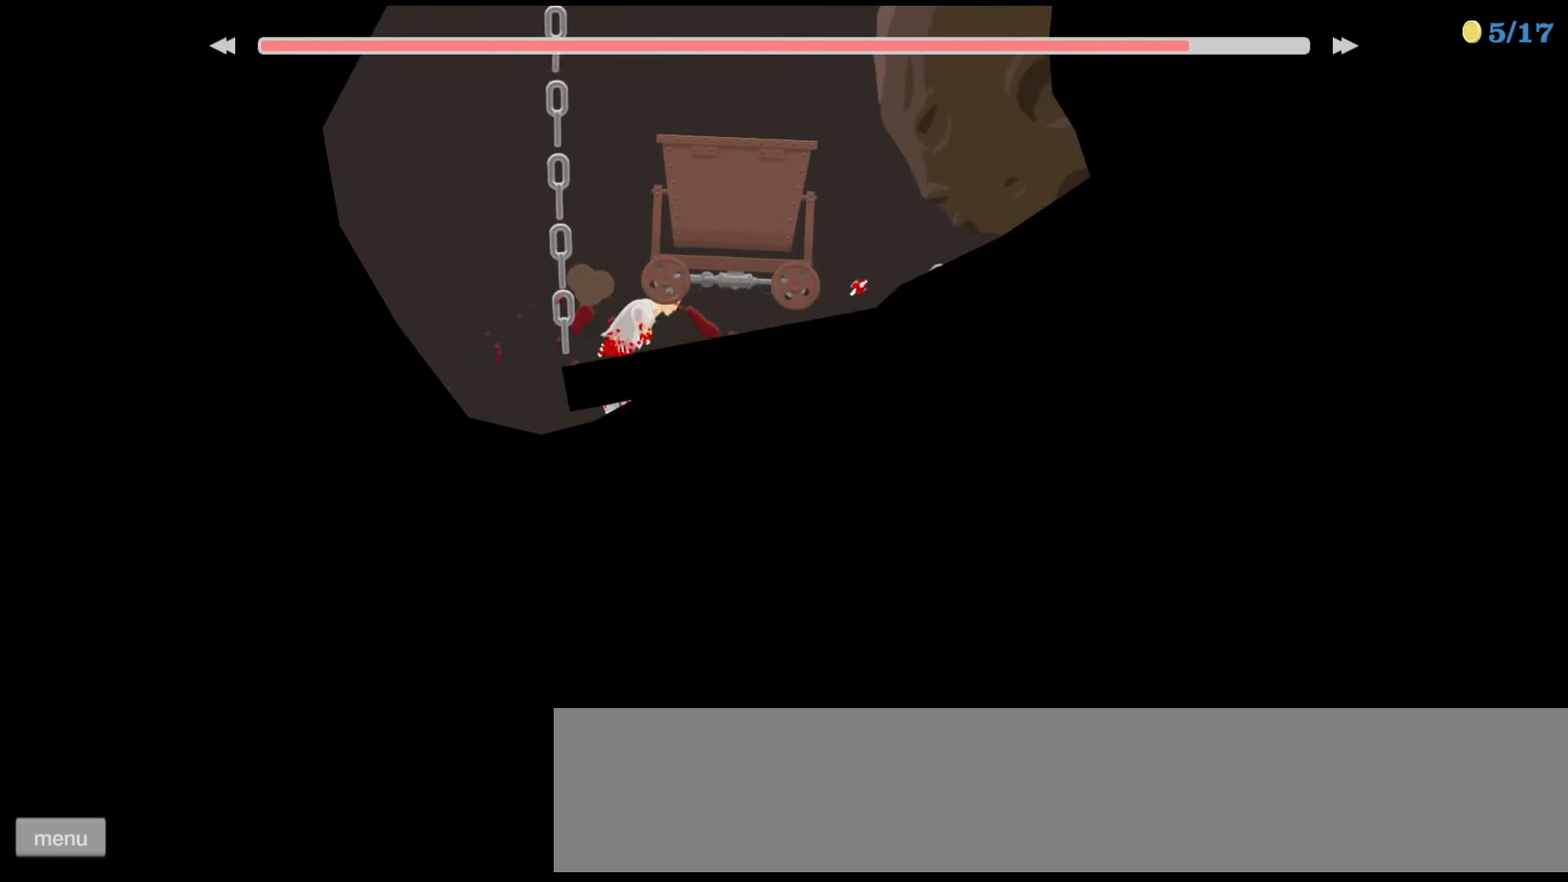
{"keys": ["down"], "events": []}
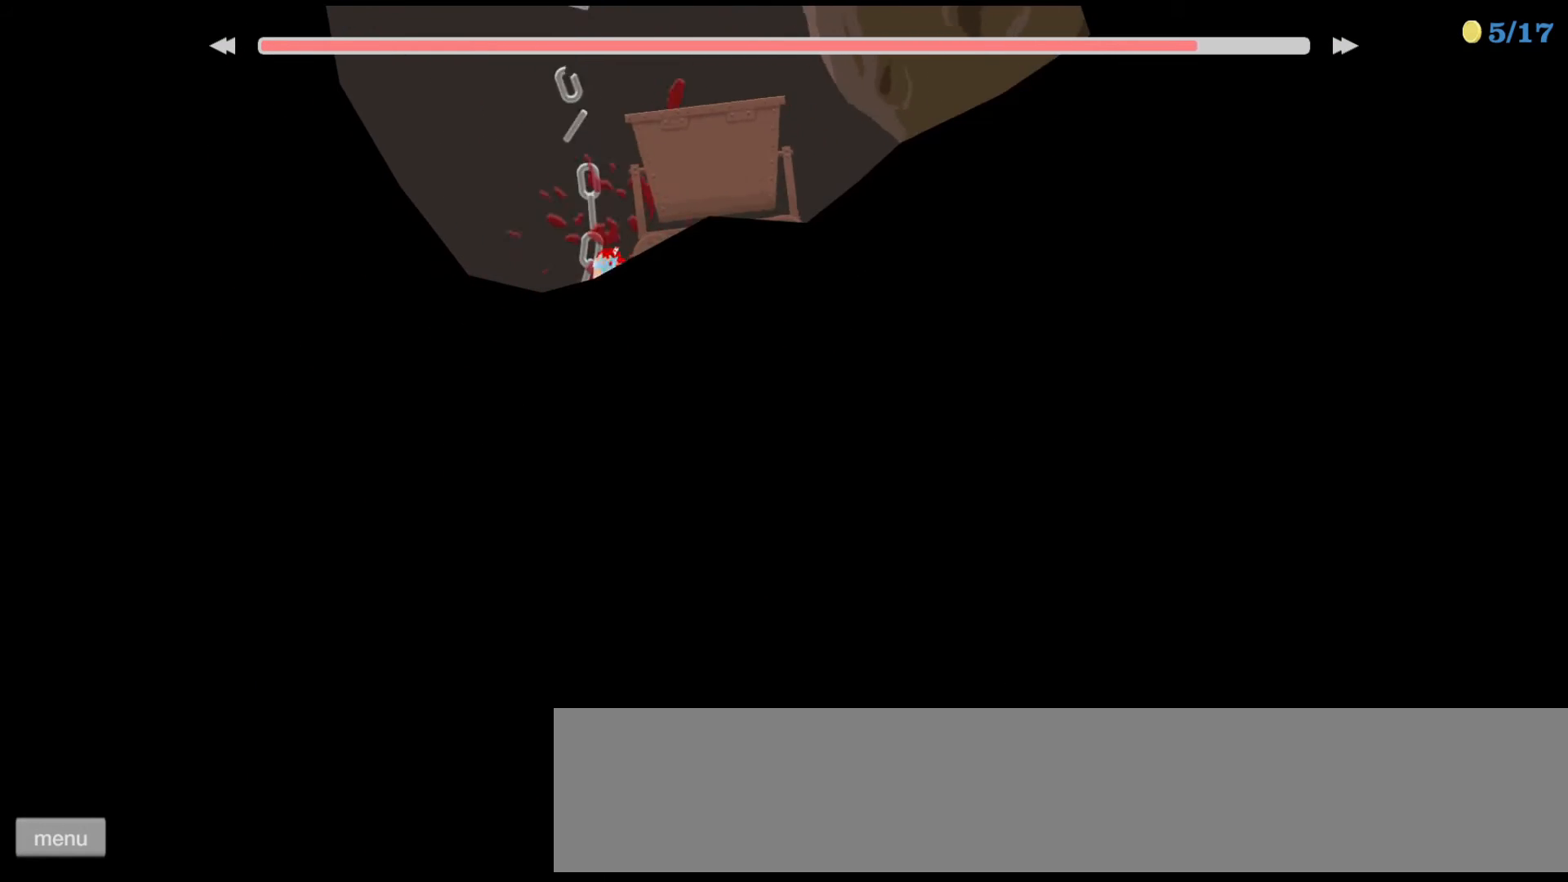
{"keys": [], "events": [[433, "down", "up"]]}